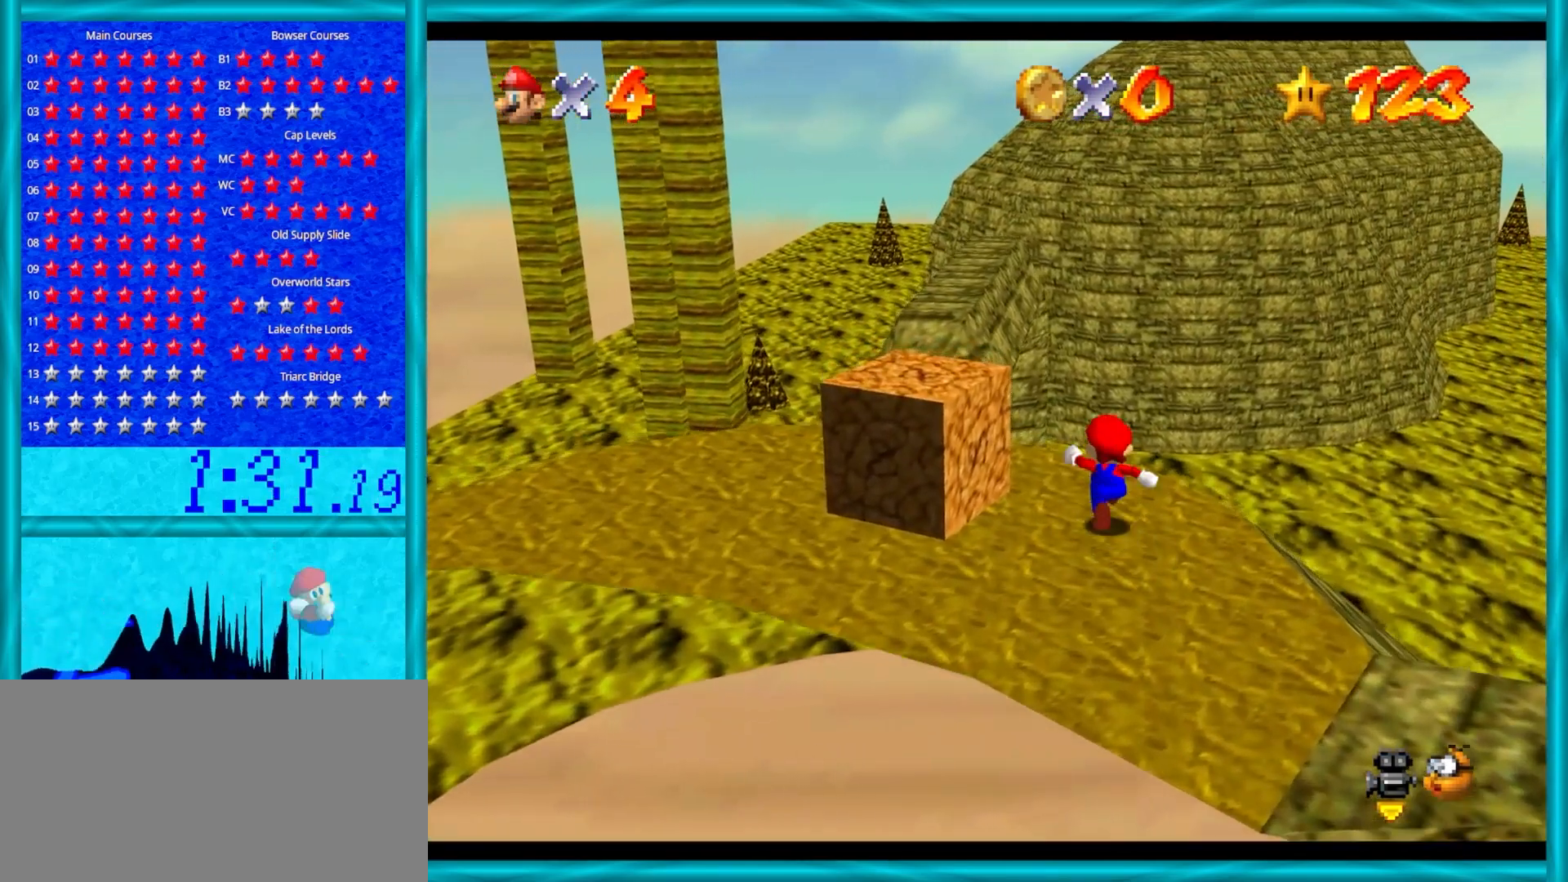
Gameplay with a controller (Nintendo layout); each line is a JSON object with the inputs held at the frame after it. "events" lists button and stick changes between this image and that frame as [ms after this image, input, new state], when the widget could be followed in between. Not read: L1 L3 R3.
{"buttons": ["A", "Z"], "left_stick": "up", "events": [[267, "Z", "down"], [283, "A", "down"]]}
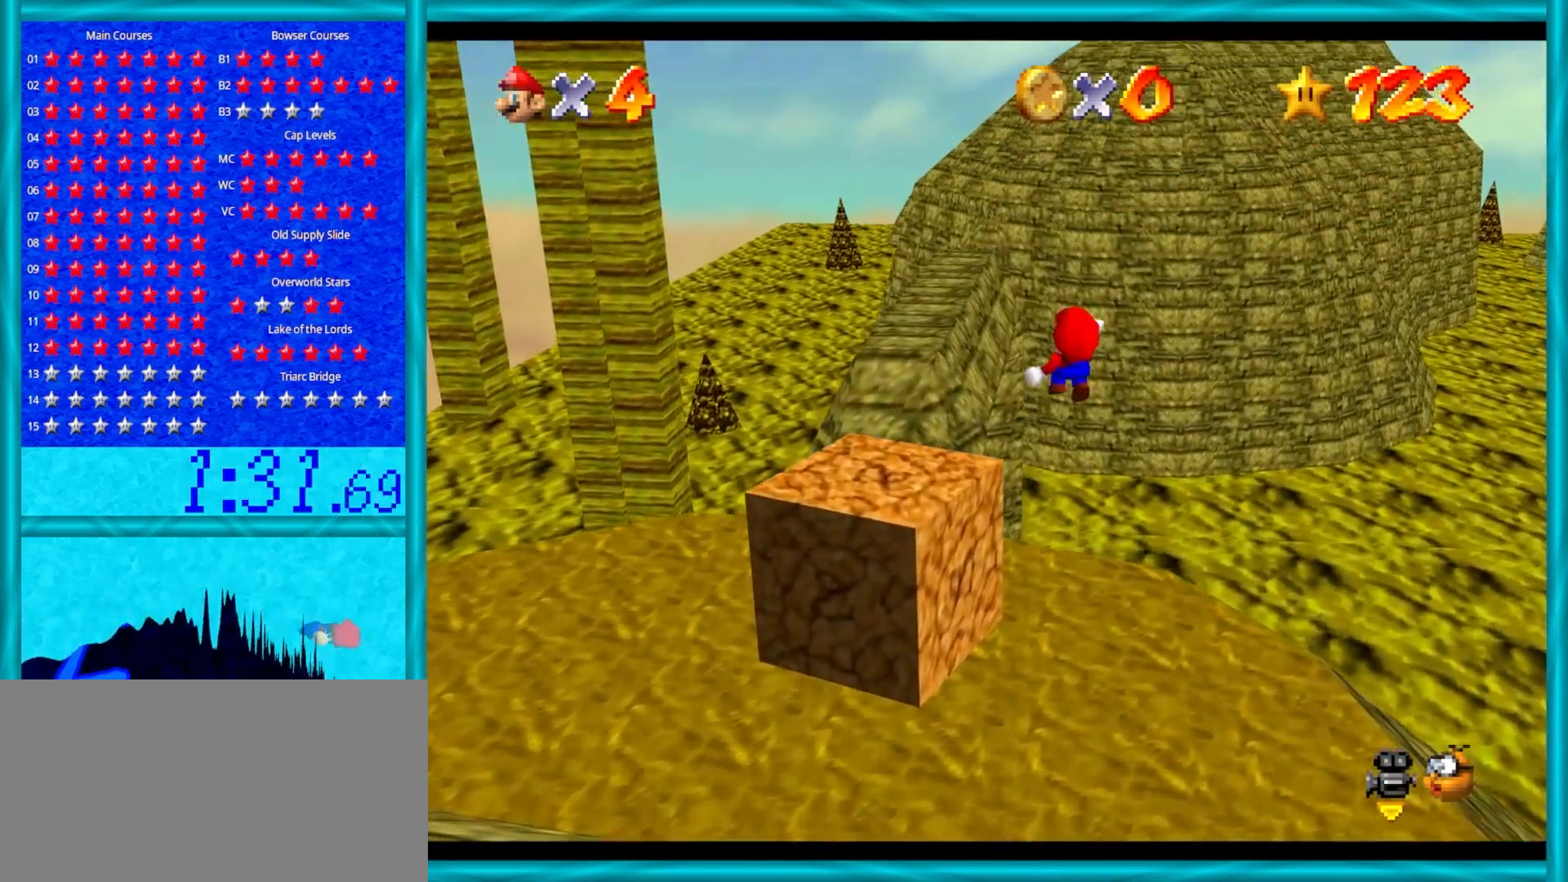
{"buttons": [], "left_stick": "left", "events": [[50, "left_stick", "up-left"], [83, "Z", "up"], [333, "left_stick", "left"], [367, "A", "up"]]}
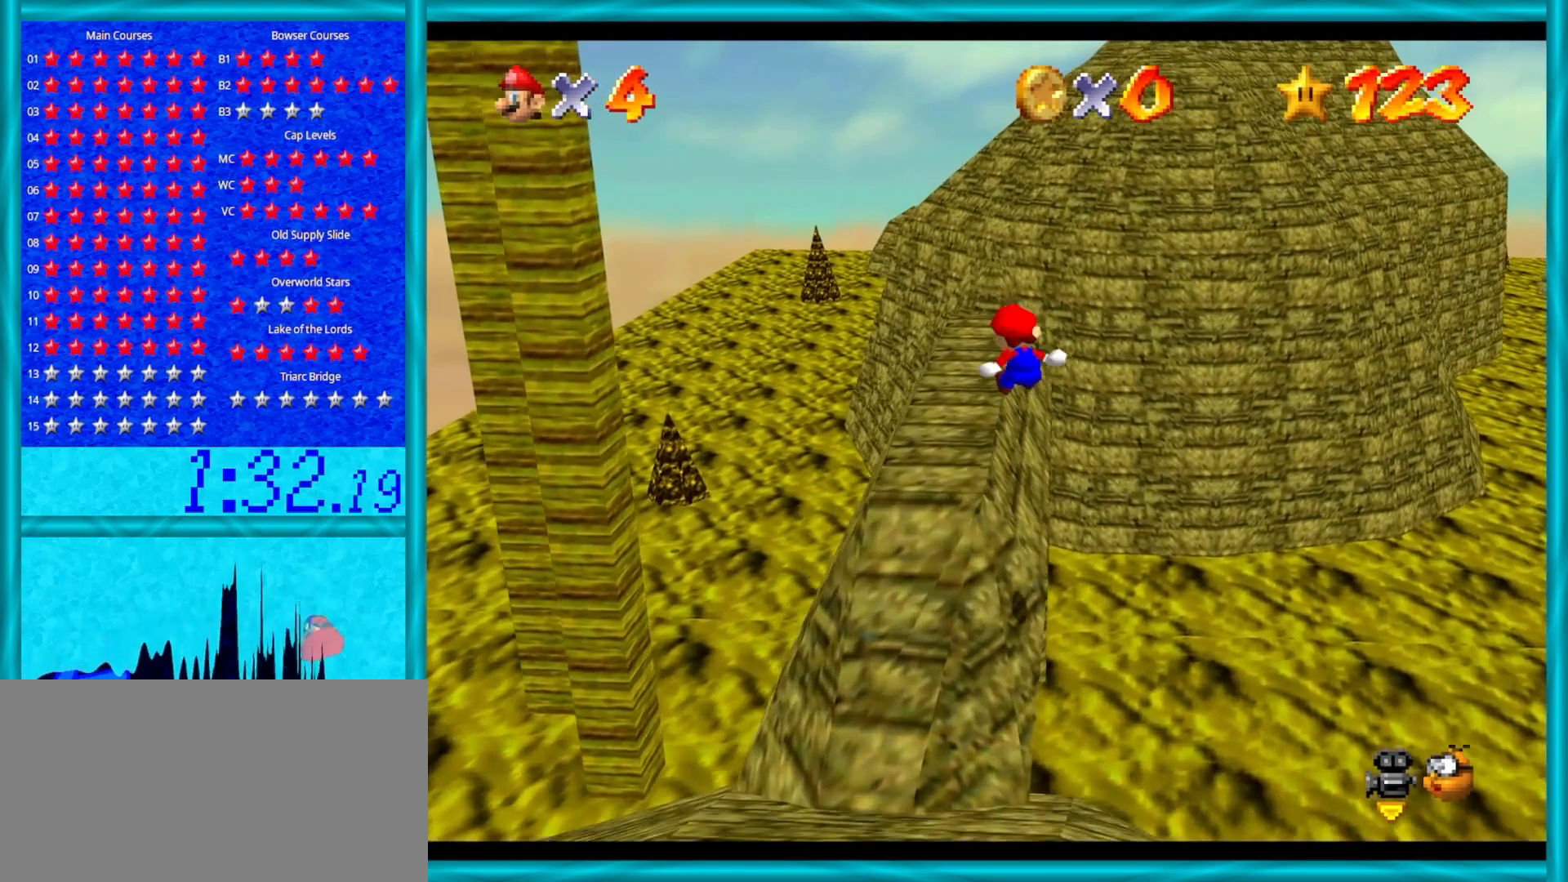
{"buttons": ["C_RIGHT"], "left_stick": "center", "events": [[83, "left_stick", "up-right"], [183, "left_stick", "center"], [217, "C_RIGHT", "down"], [350, "C_RIGHT", "up"], [450, "C_RIGHT", "down"]]}
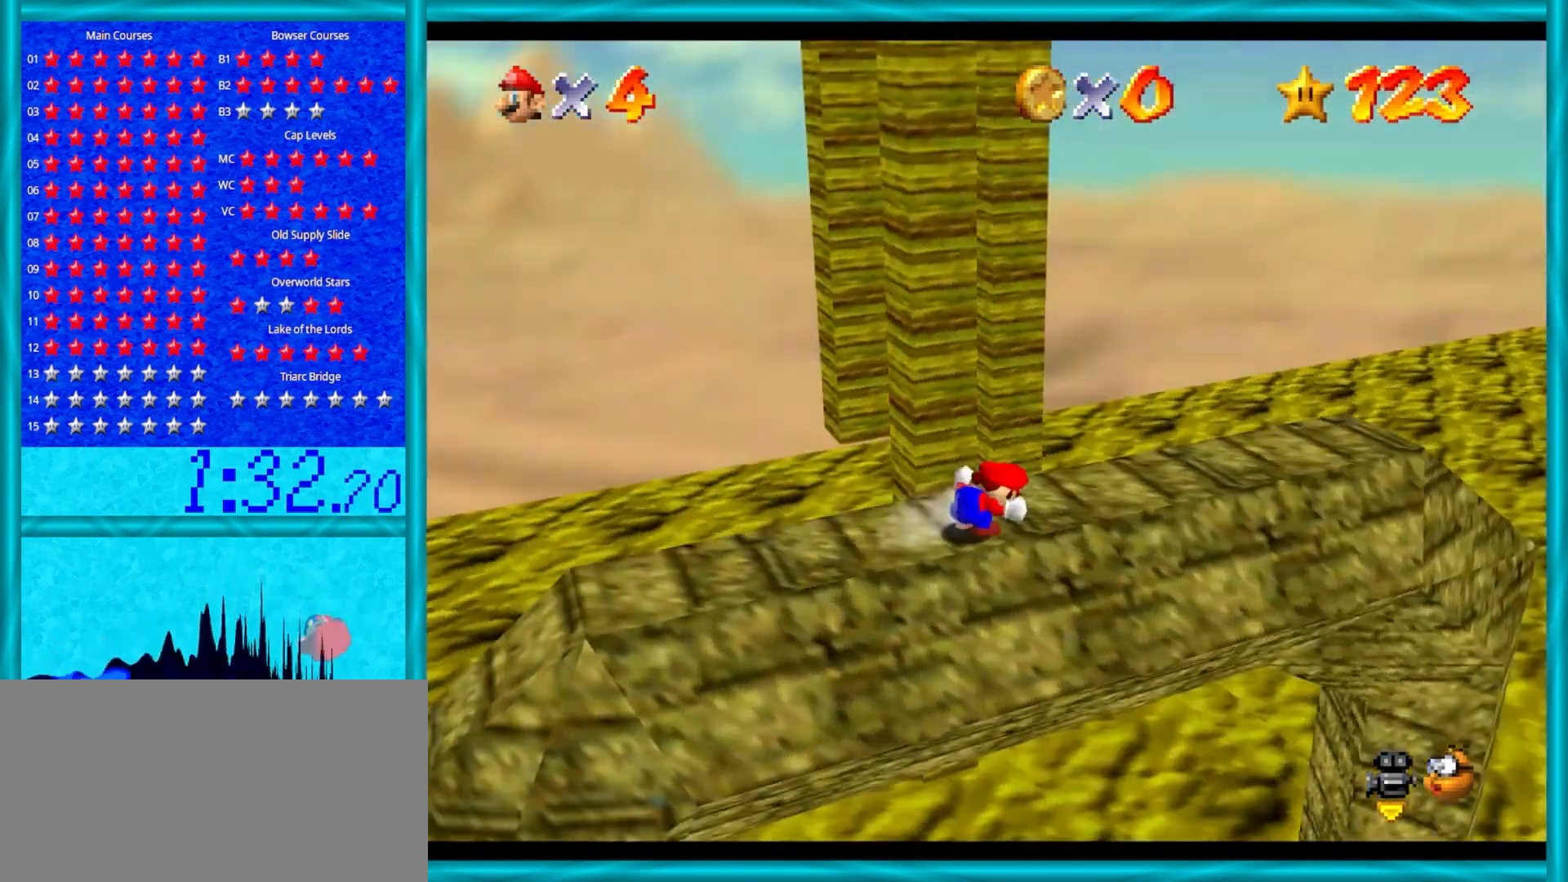
{"buttons": [], "left_stick": "center", "events": [[117, "C_RIGHT", "up"], [333, "left_stick", "up"], [417, "left_stick", "center"]]}
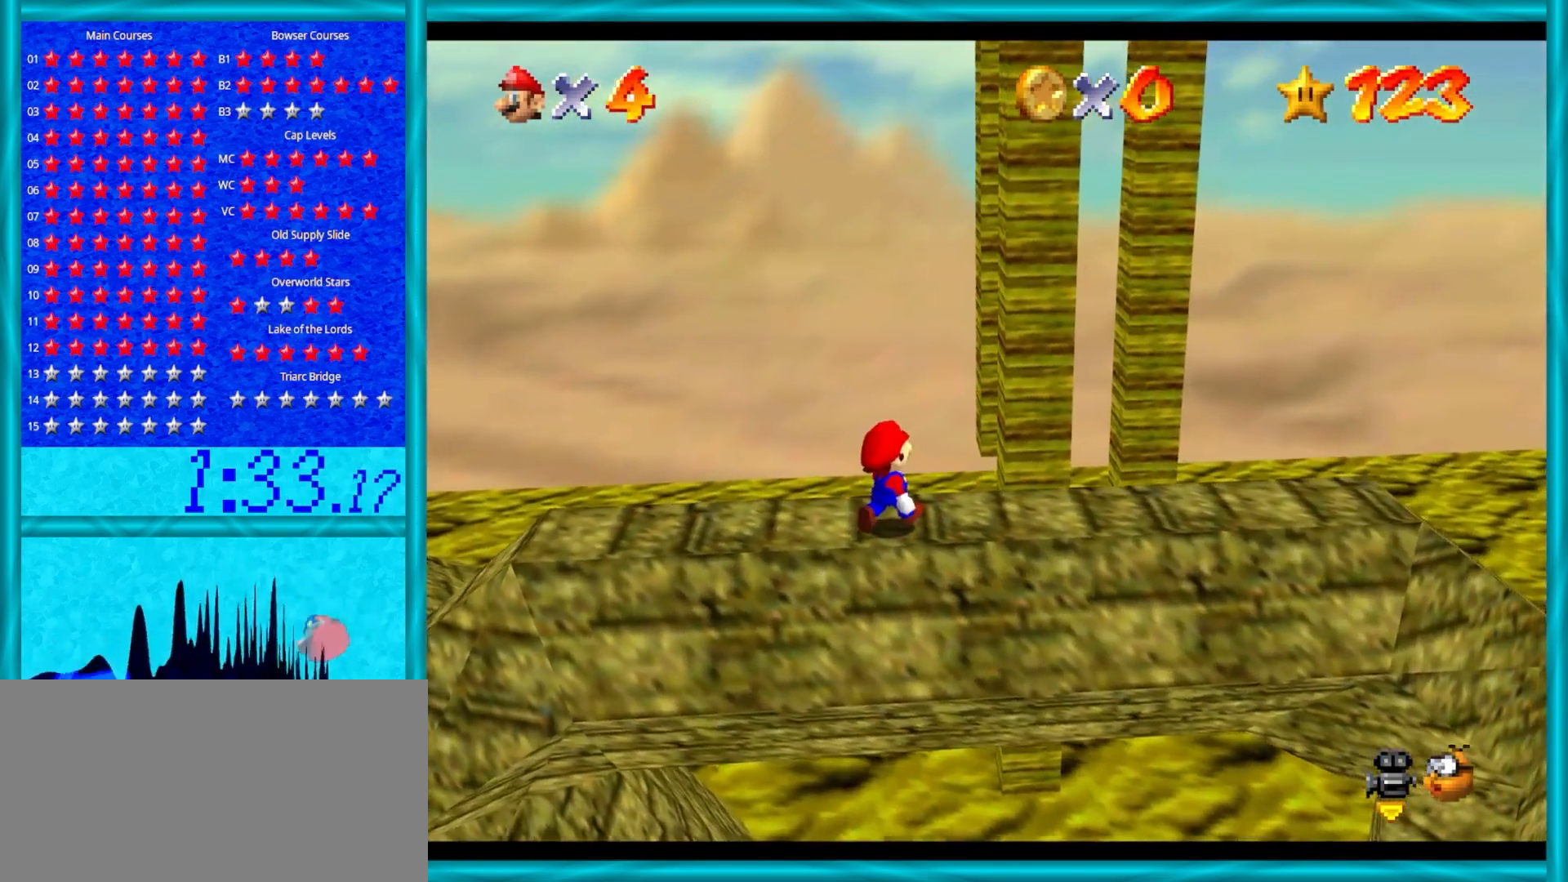
{"buttons": [], "left_stick": "right", "events": [[67, "A", "down"], [183, "left_stick", "up-right"], [217, "A", "up"], [267, "left_stick", "right"]]}
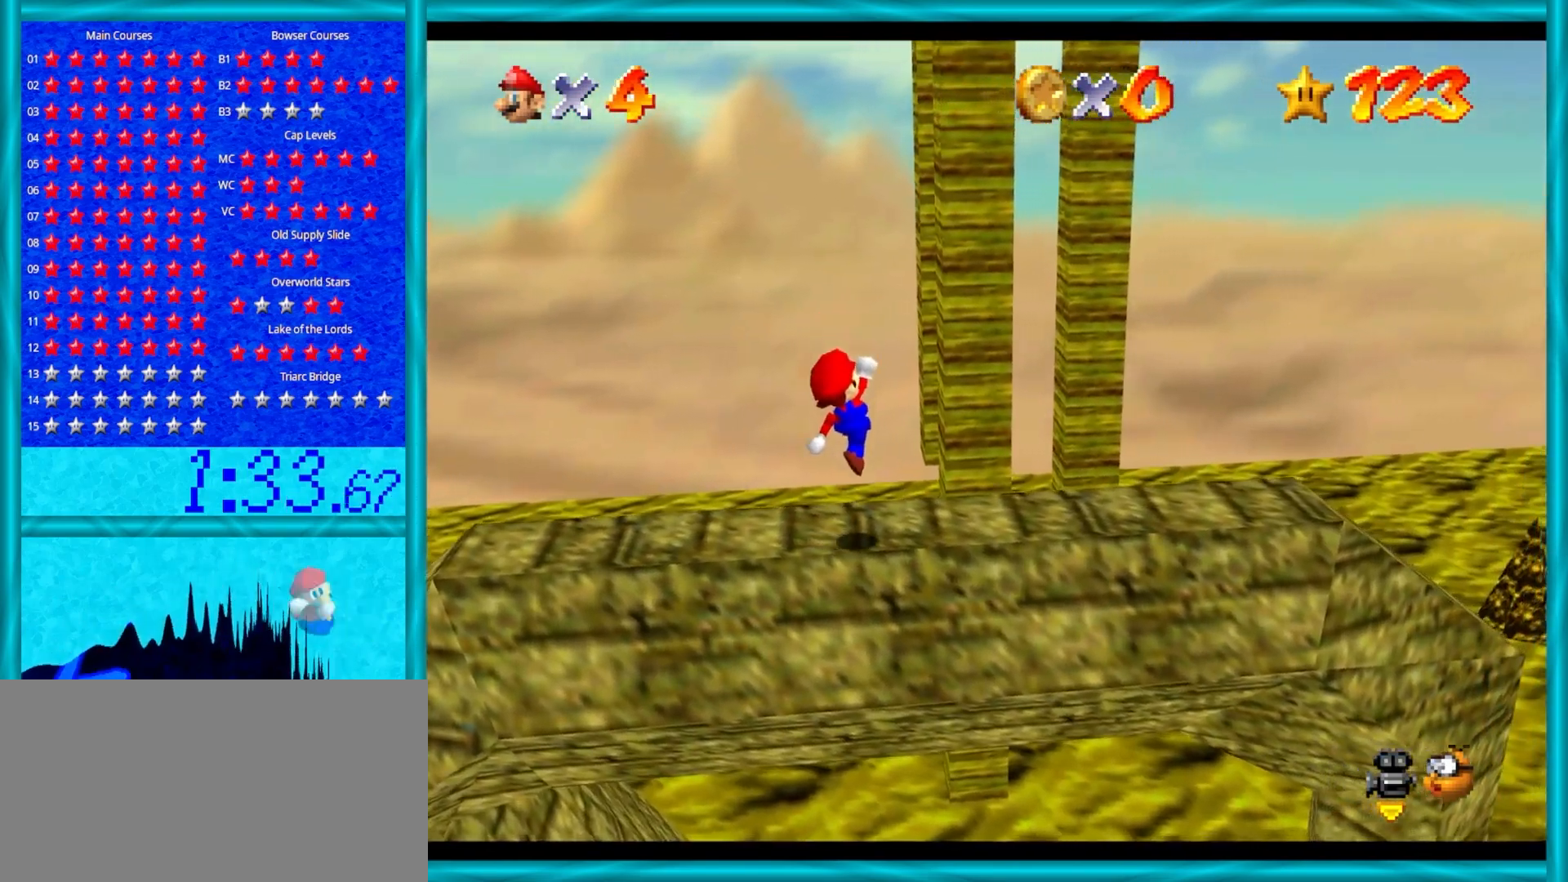
{"buttons": [], "left_stick": "center", "events": [[317, "left_stick", "center"]]}
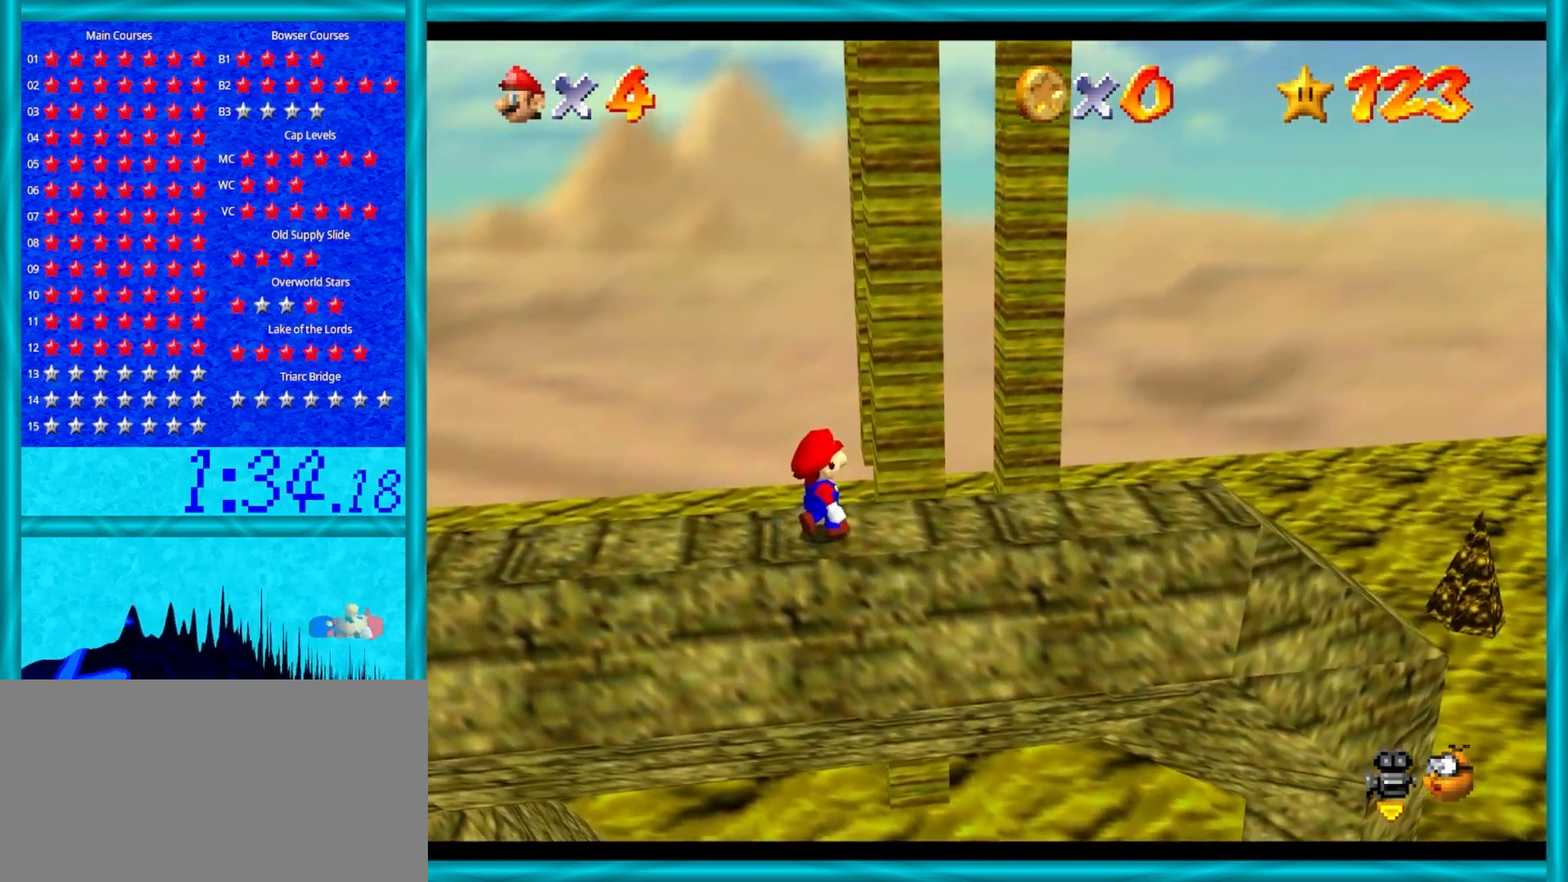
{"buttons": [], "left_stick": "center", "events": [[33, "left_stick", "up"], [83, "left_stick", "center"], [383, "left_stick", "up"], [450, "left_stick", "center"]]}
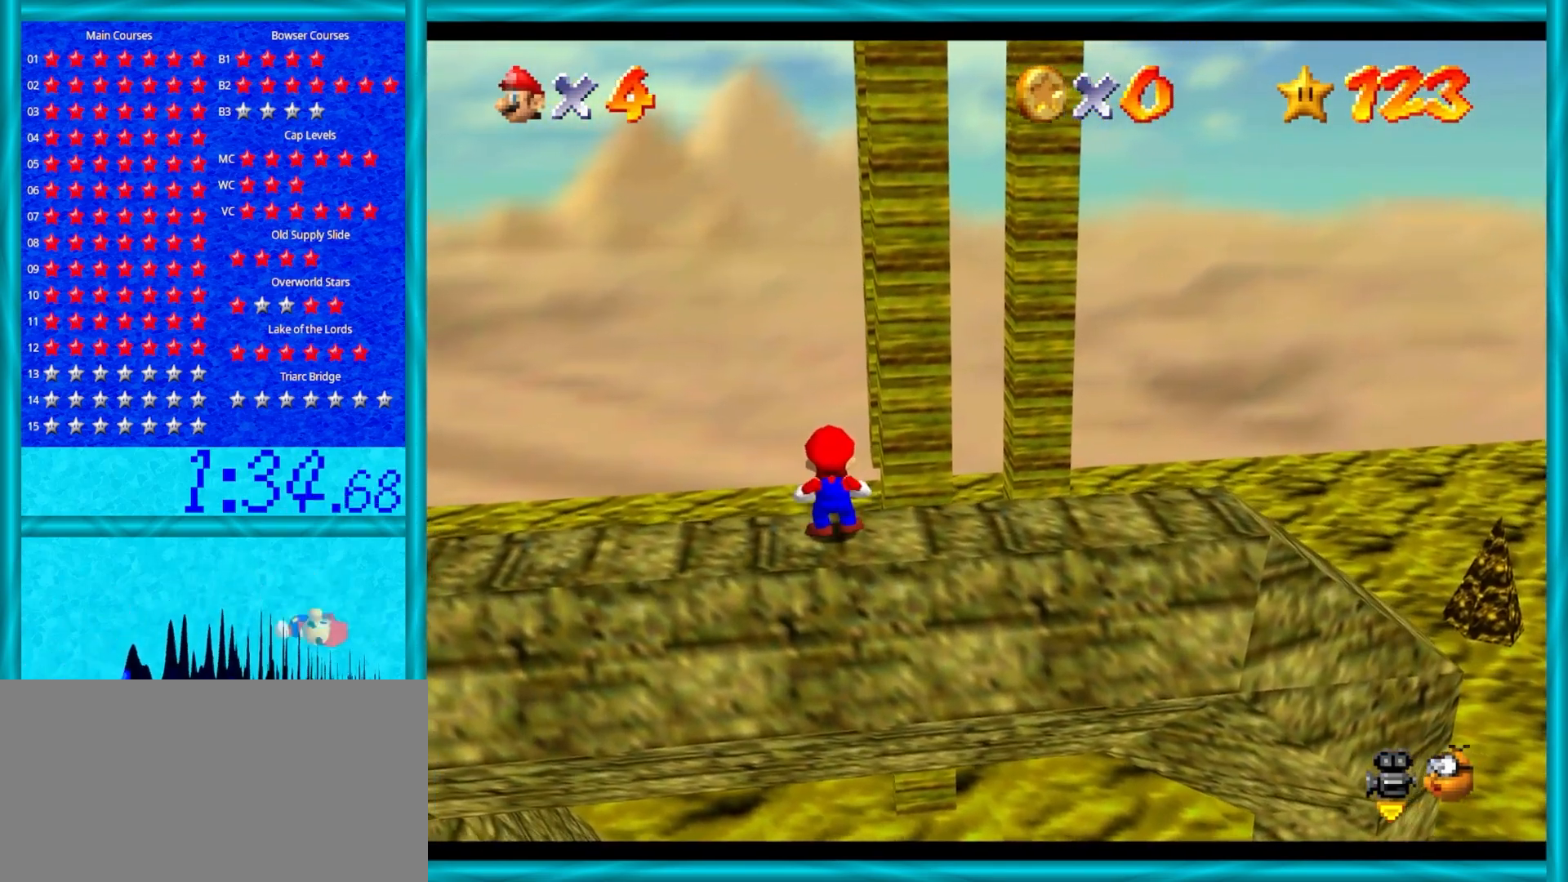
{"buttons": [], "left_stick": "center", "events": [[117, "A", "down"], [233, "left_stick", "down-right"], [267, "A", "up"], [483, "left_stick", "center"]]}
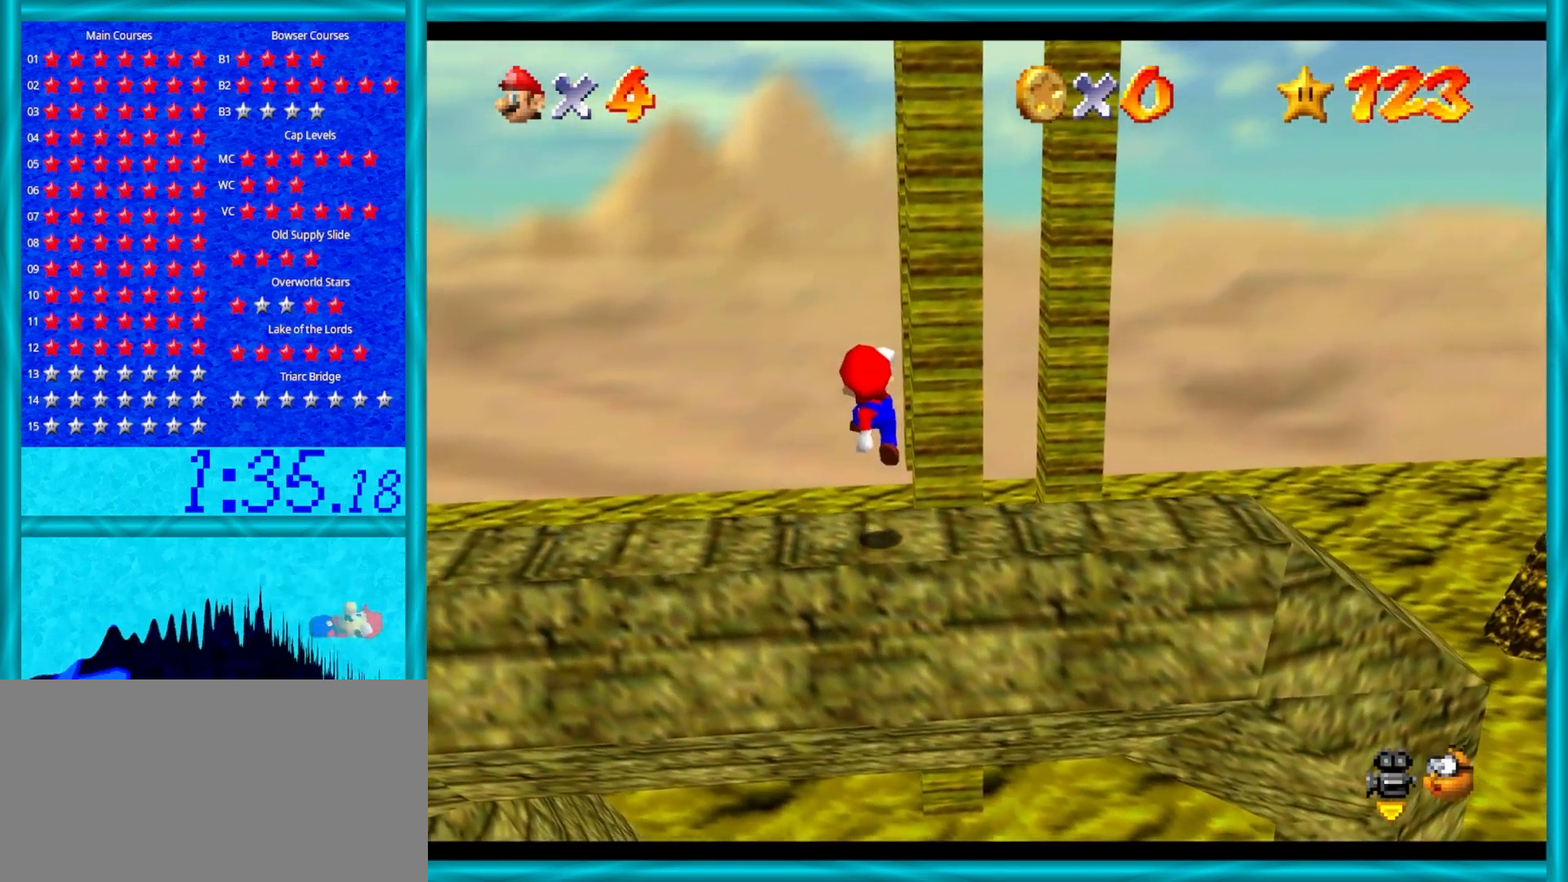
{"buttons": ["A"], "left_stick": "center", "events": [[433, "A", "down"]]}
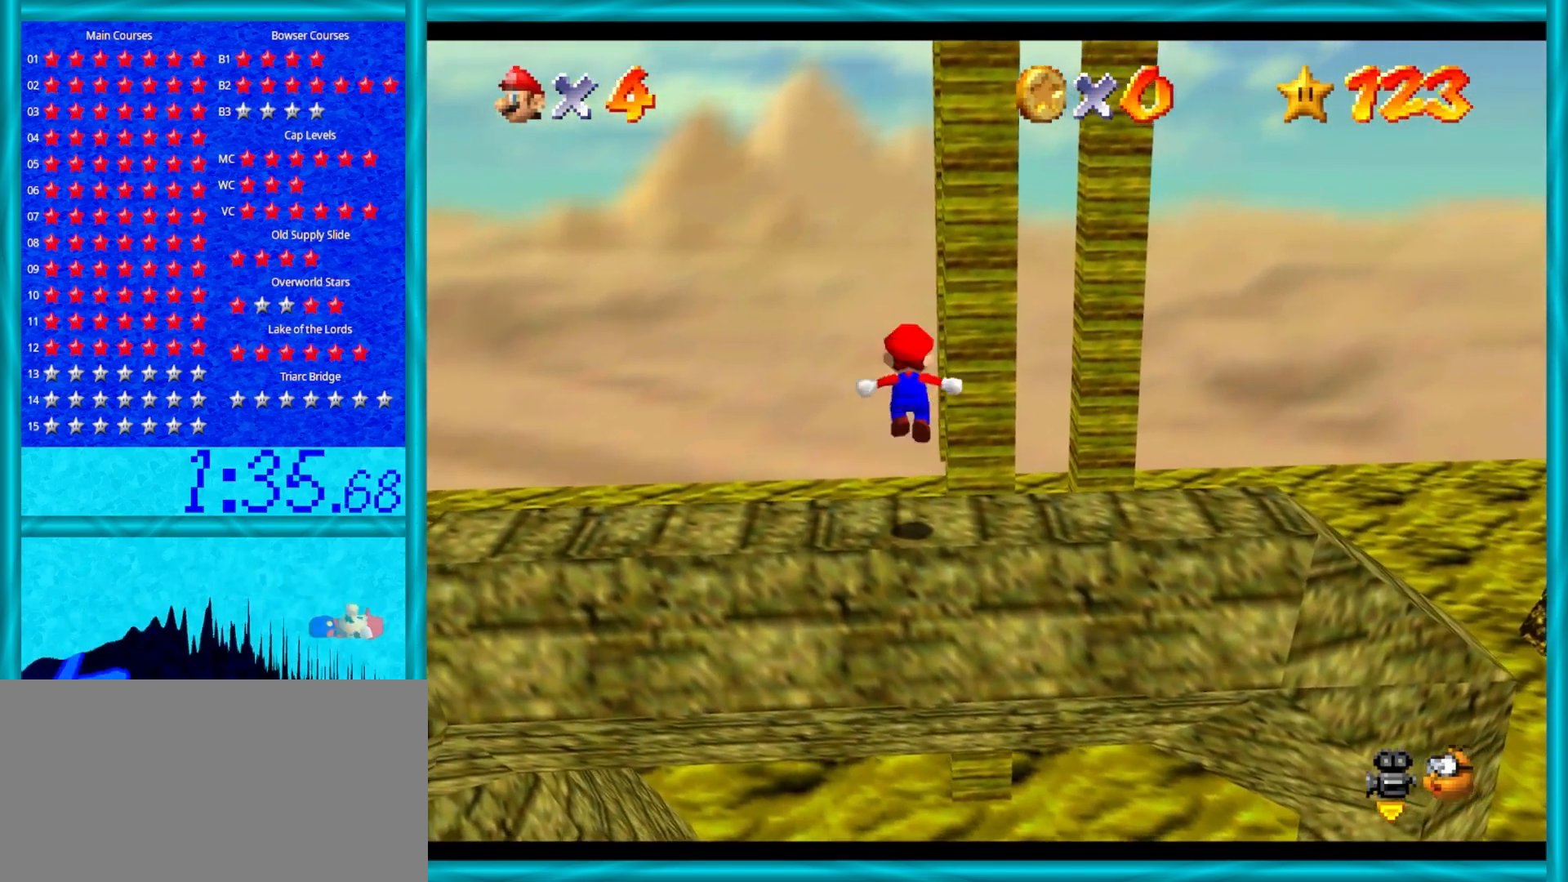
{"buttons": [], "left_stick": "center", "events": [[17, "A", "up"], [117, "left_stick", "down-right"], [317, "left_stick", "center"]]}
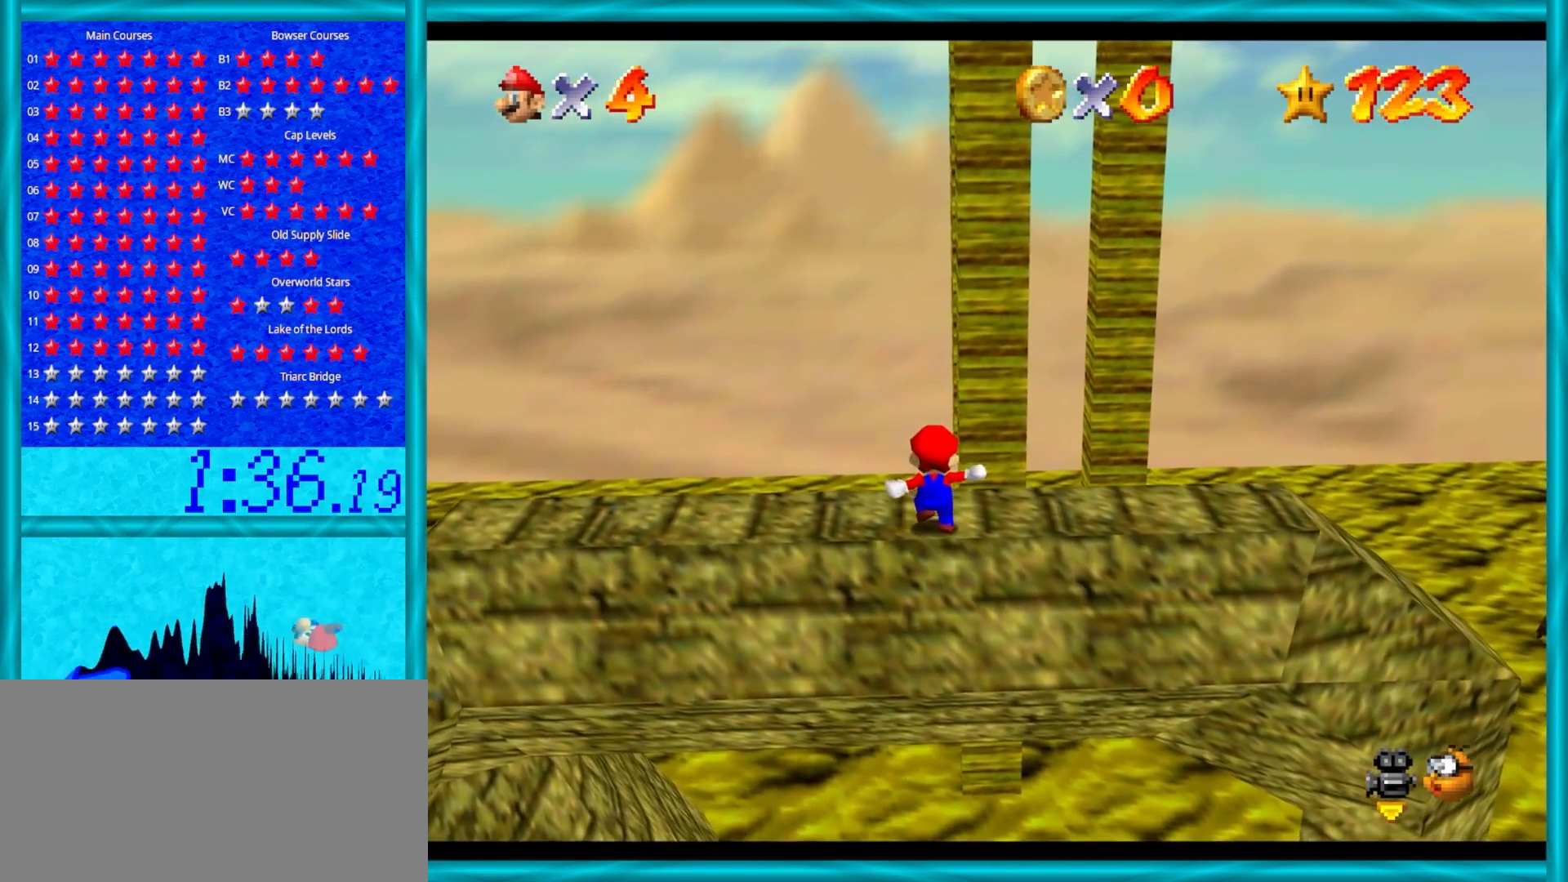
{"buttons": [], "left_stick": "up", "events": [[317, "left_stick", "up"]]}
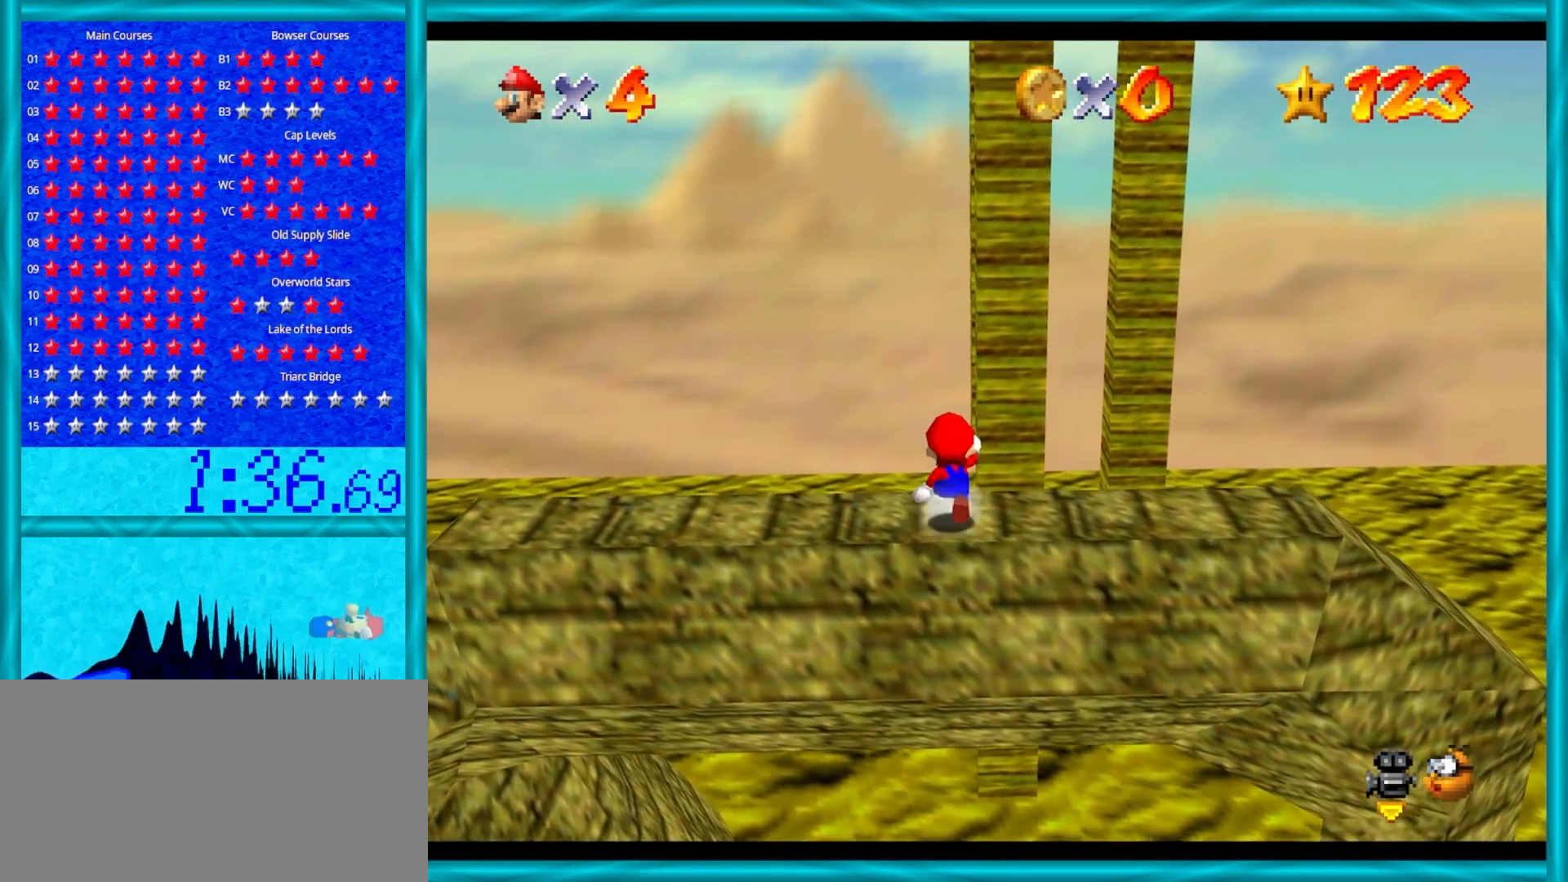
{"buttons": ["A", "Z"], "left_stick": "up", "events": [[150, "Z", "down"], [250, "A", "down"]]}
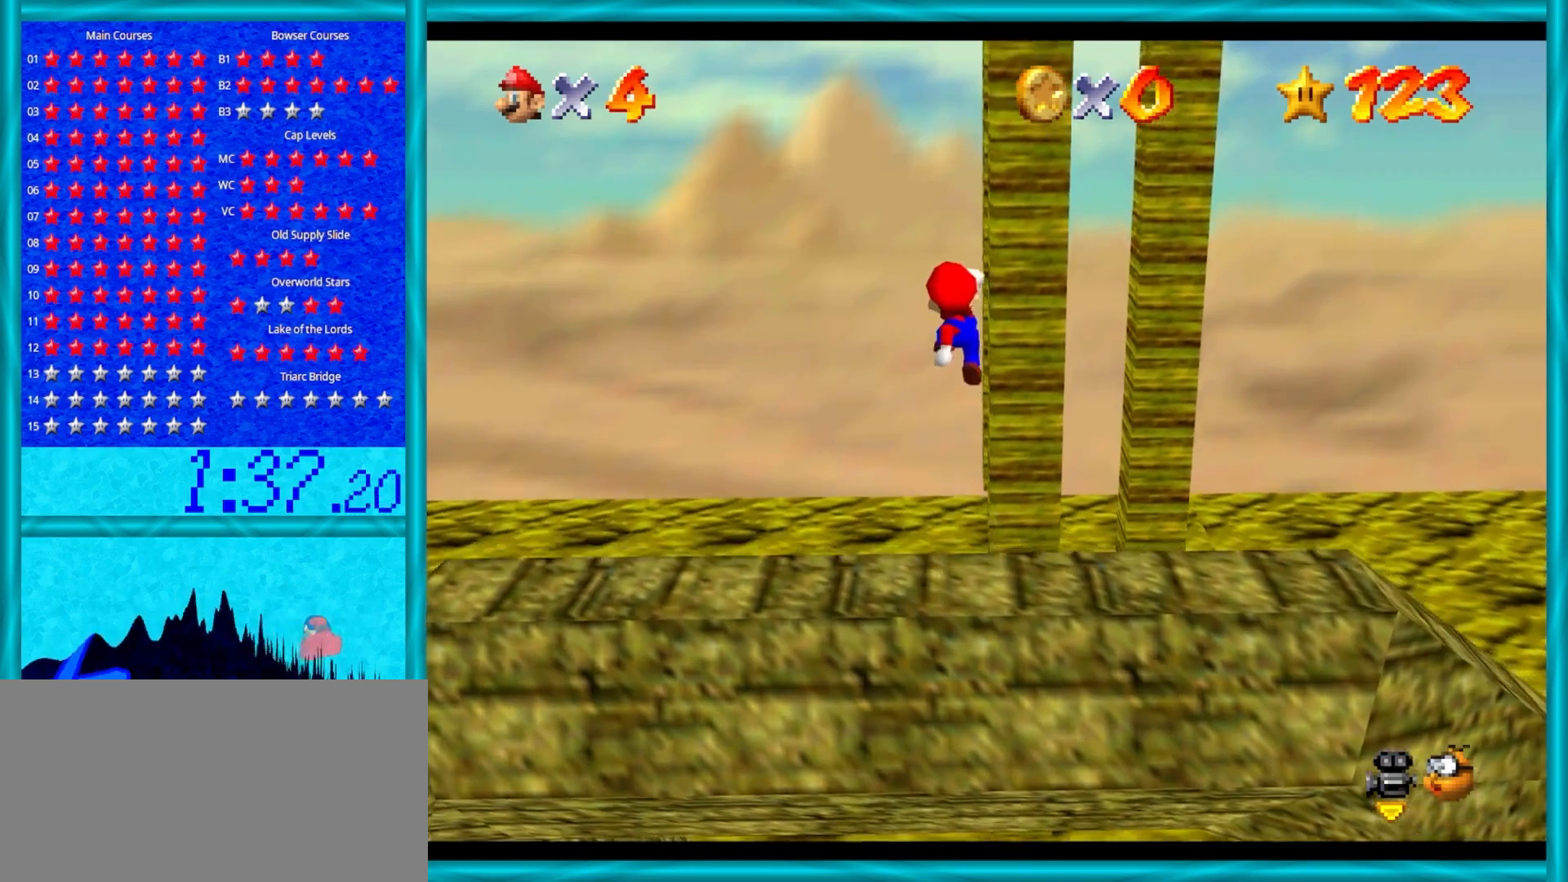
{"buttons": [], "left_stick": "up", "events": [[67, "A", "up"], [233, "Z", "up"]]}
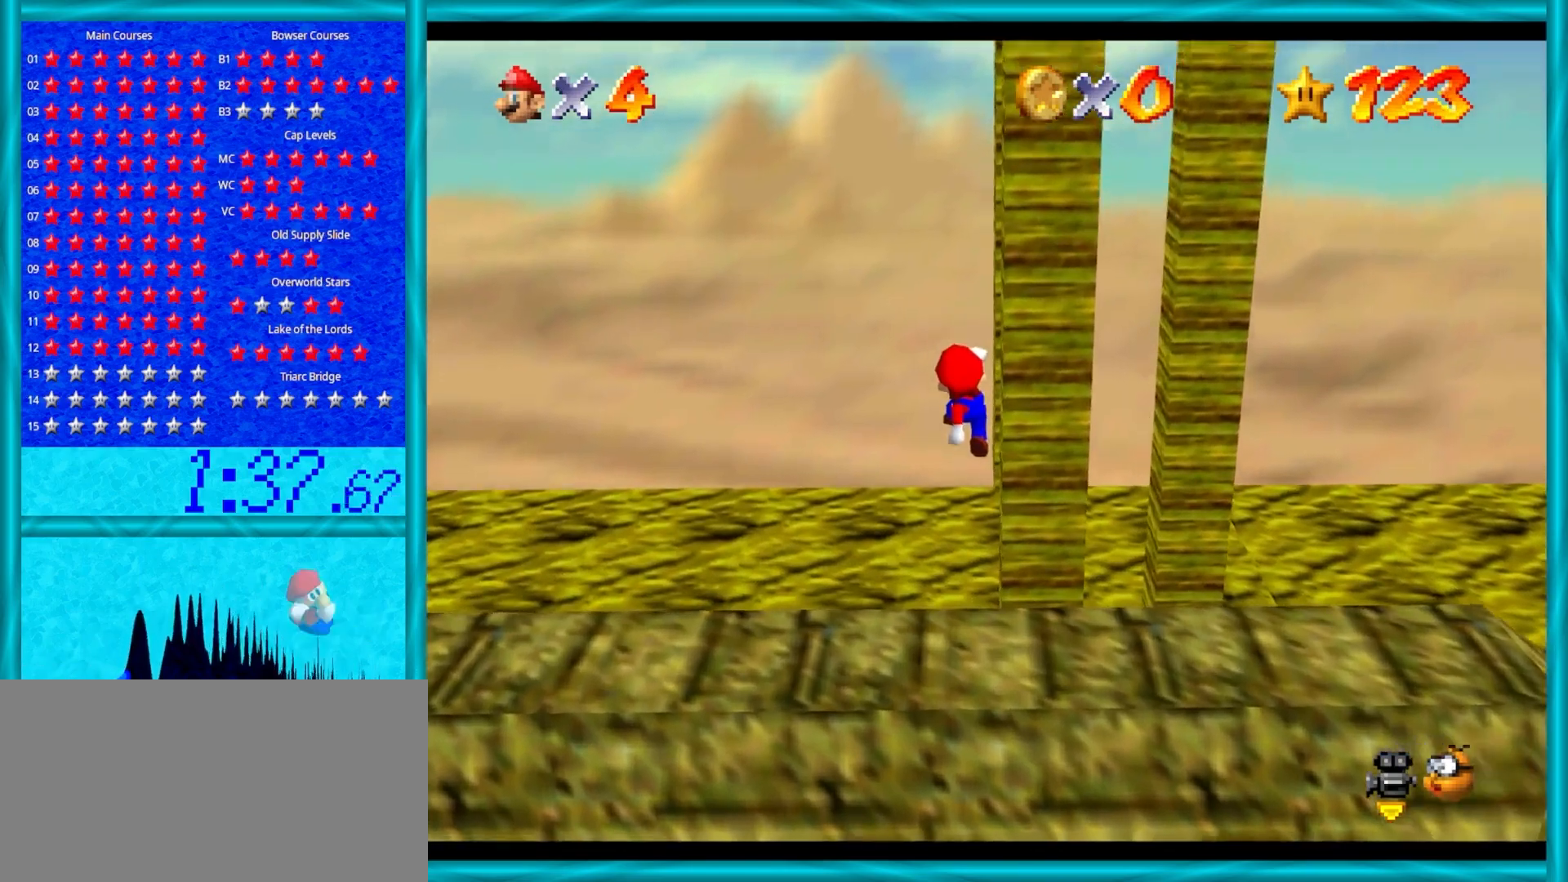
{"buttons": [], "left_stick": "down-right", "events": [[117, "left_stick", "up-left"], [150, "C_LEFT", "down"], [300, "left_stick", "down-left"], [317, "C_LEFT", "up"], [333, "C_LEFT", "down"], [383, "left_stick", "down"], [483, "C_LEFT", "up"], [483, "left_stick", "down-right"]]}
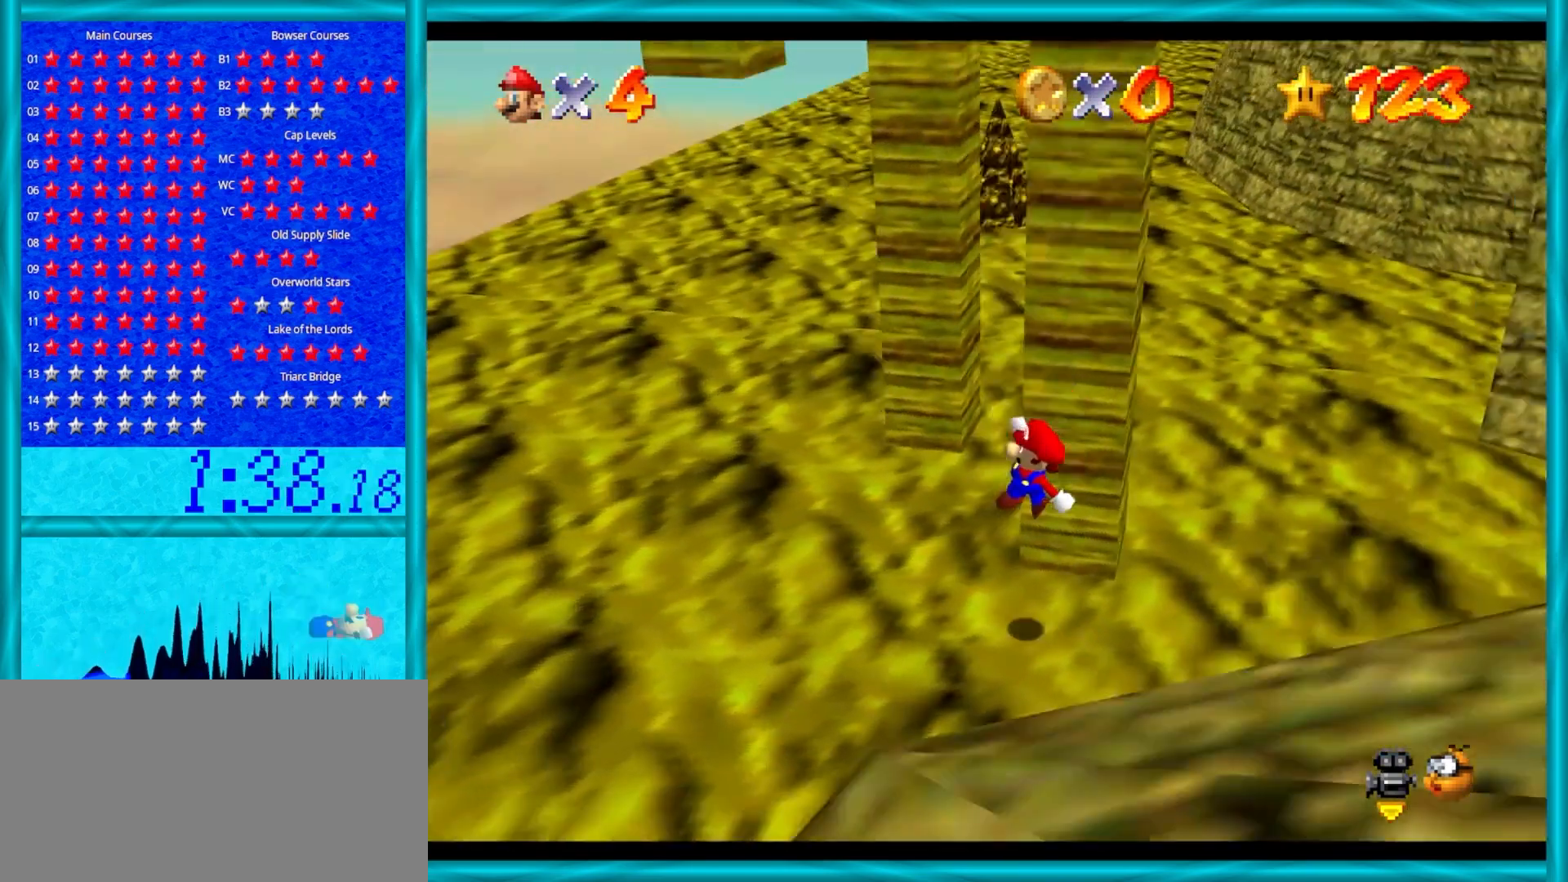
{"buttons": ["C_LEFT"], "left_stick": "down-right", "events": [[67, "C_LEFT", "down"], [250, "C_LEFT", "up"], [400, "C_LEFT", "down"]]}
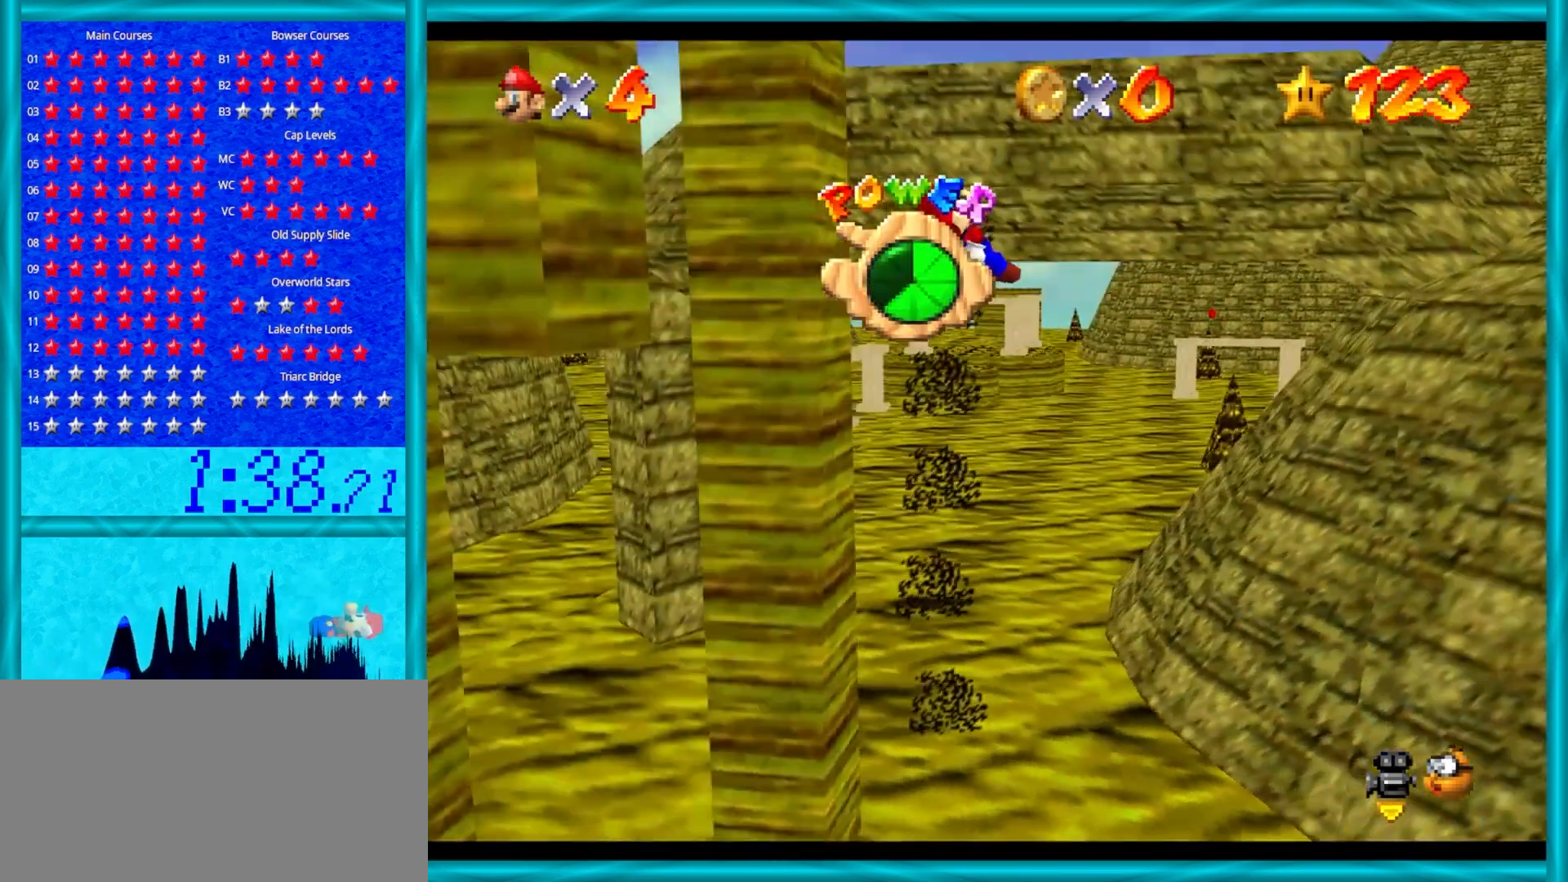
{"buttons": [], "left_stick": "up-right", "events": [[33, "C_LEFT", "up"], [67, "left_stick", "right"], [383, "left_stick", "up-right"]]}
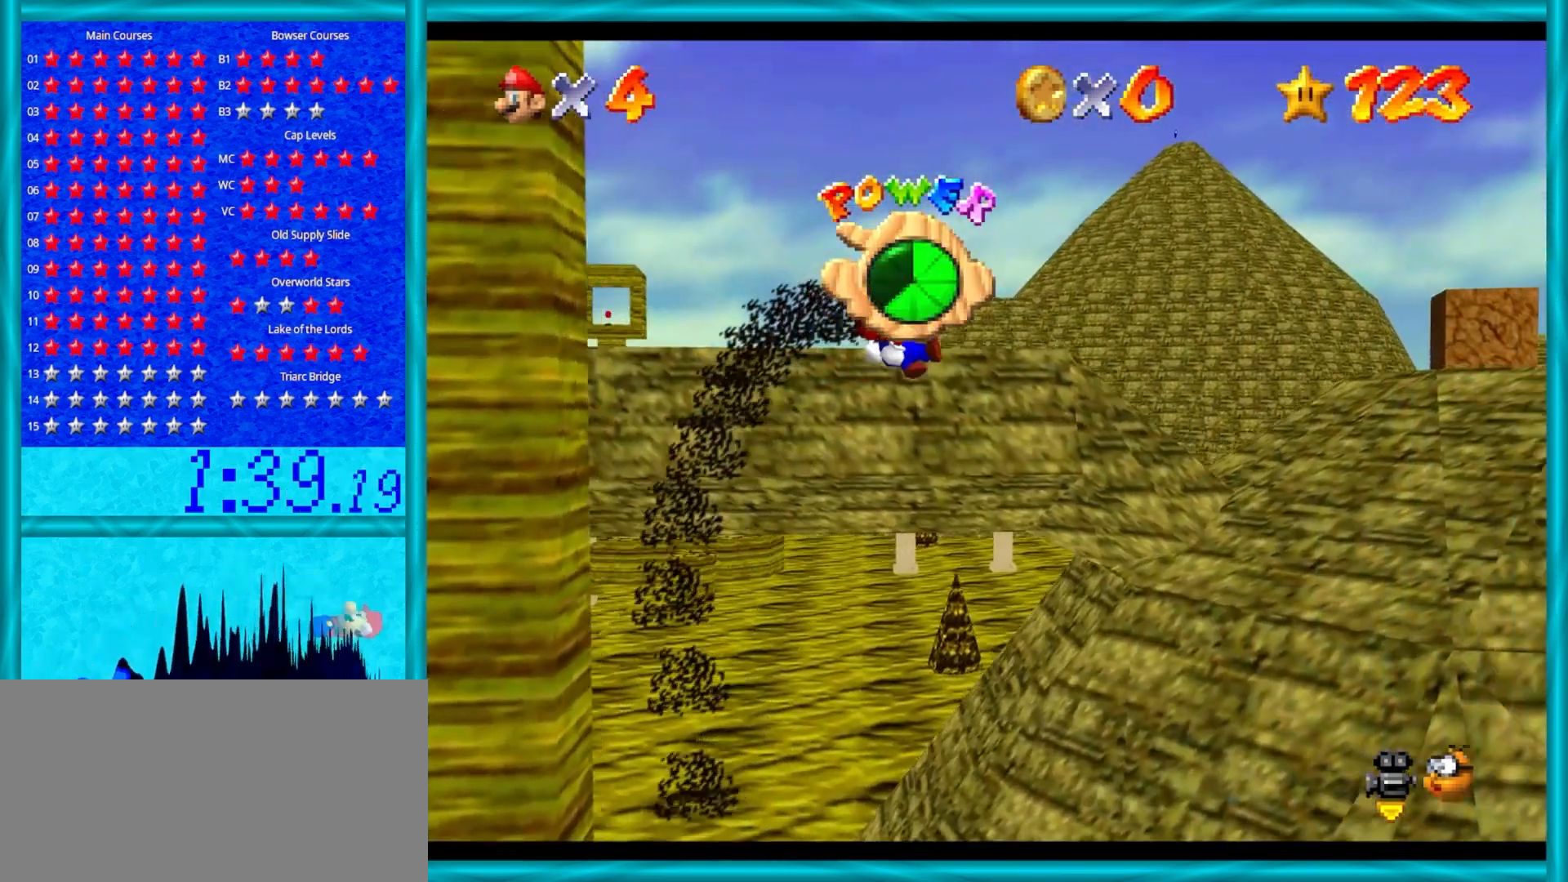
{"buttons": ["A"], "left_stick": "up-right", "events": [[183, "B", "down"], [383, "A", "down"], [450, "B", "up"]]}
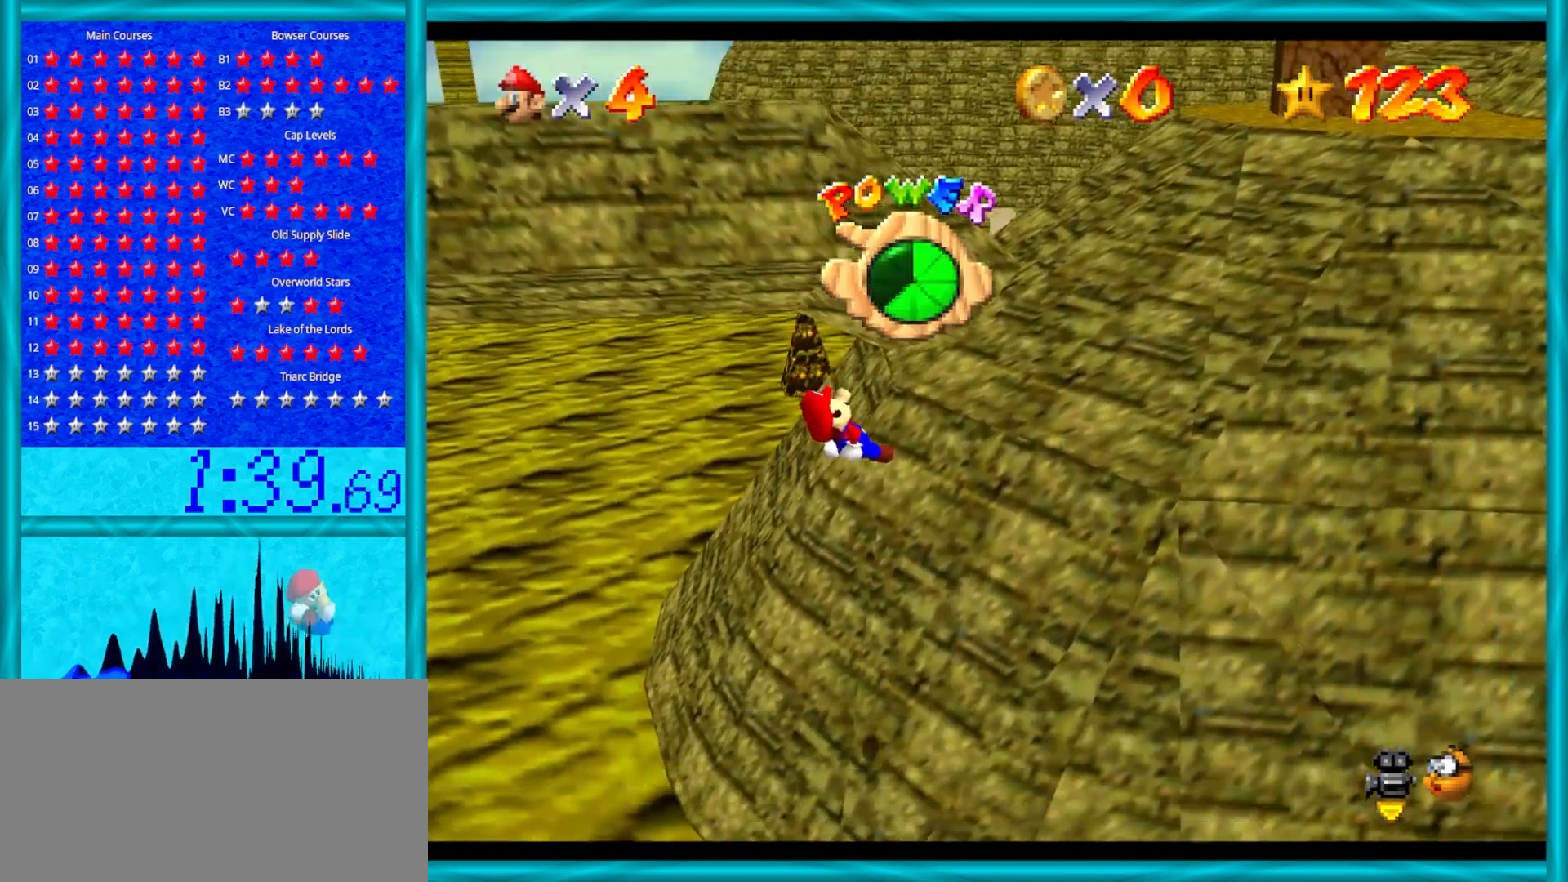
{"buttons": ["A"], "left_stick": "up-right", "events": [[333, "B", "down"], [467, "B", "up"]]}
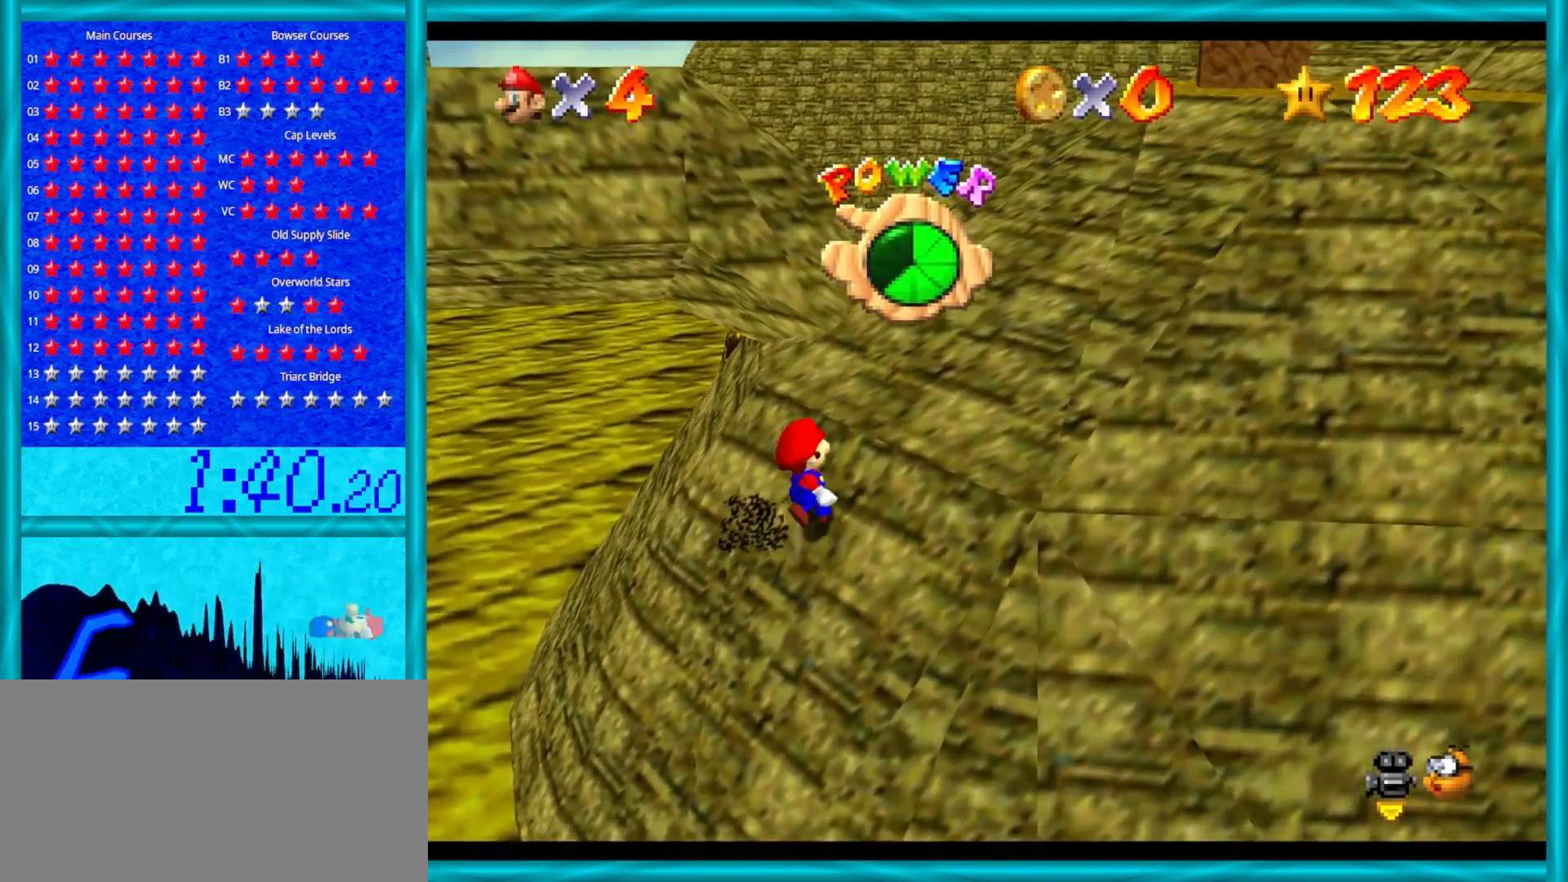
{"buttons": ["A", "B"], "left_stick": "up-right", "events": [[67, "B", "down"], [150, "B", "up"], [267, "B", "down"], [350, "B", "up"], [417, "B", "down"]]}
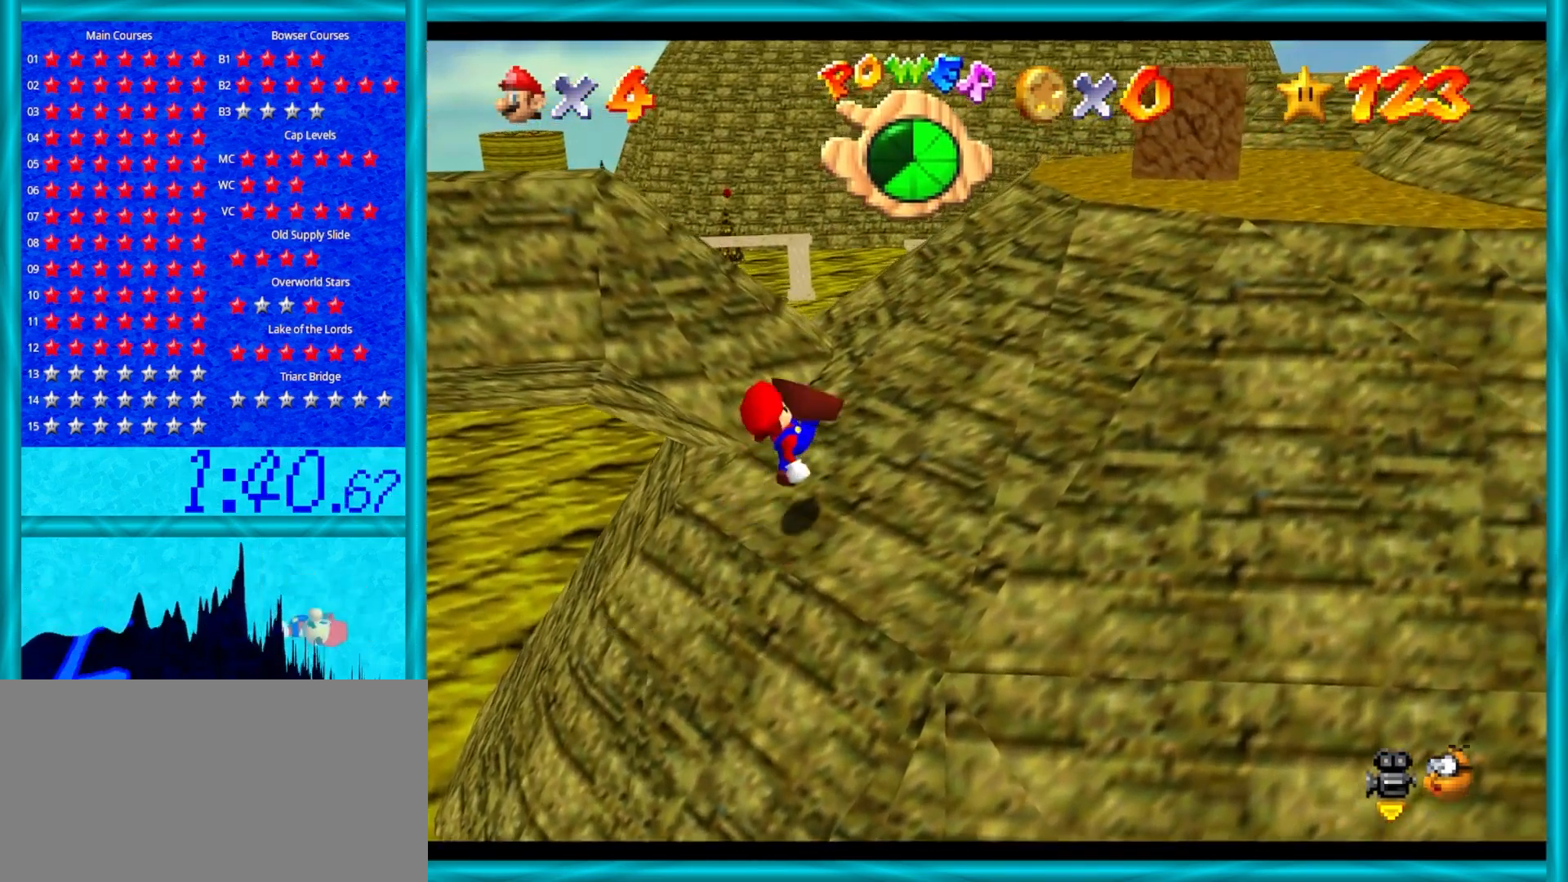
{"buttons": ["A", "B"], "left_stick": "up-right", "events": [[50, "B", "up"], [150, "B", "down"], [267, "B", "up"], [417, "B", "down"]]}
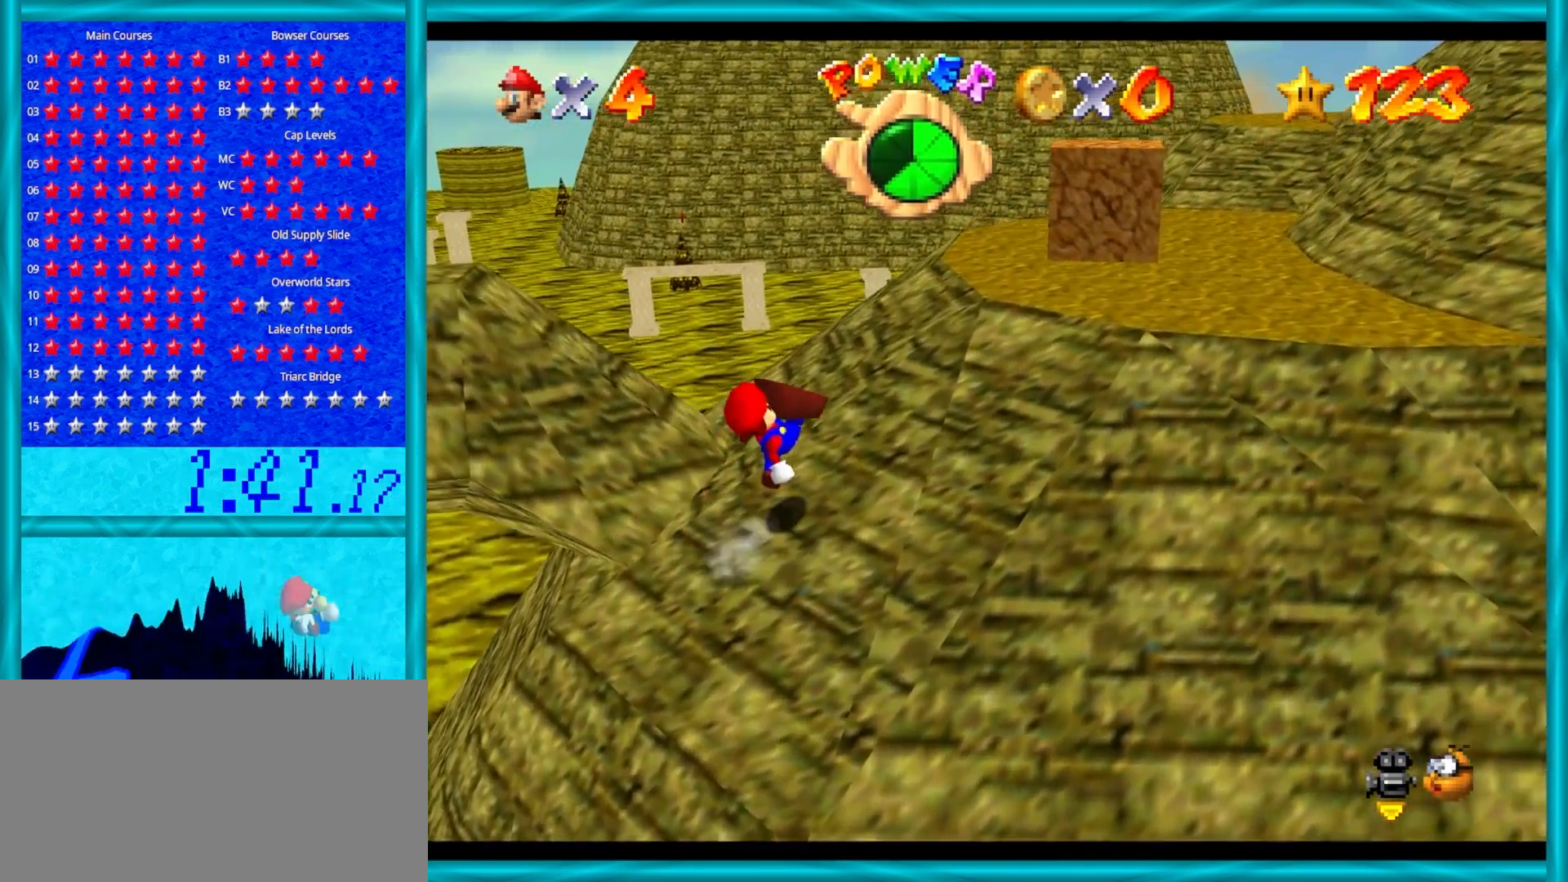
{"buttons": ["A"], "left_stick": "up-right", "events": [[67, "B", "up"], [217, "A", "up"], [317, "A", "down"]]}
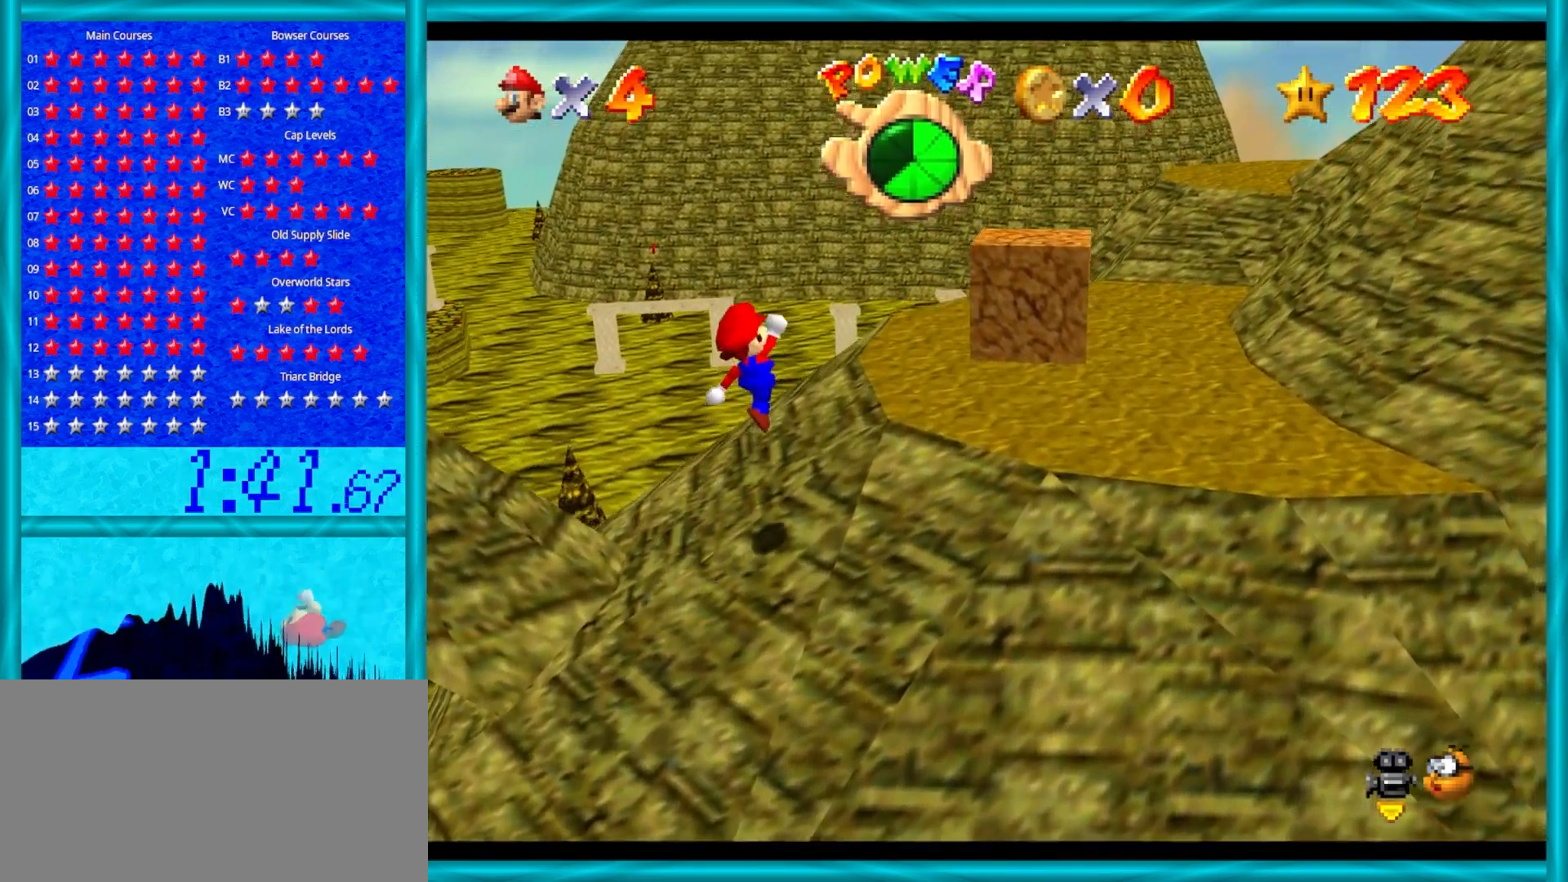
{"buttons": [], "left_stick": "up-right", "events": [[267, "A", "up"]]}
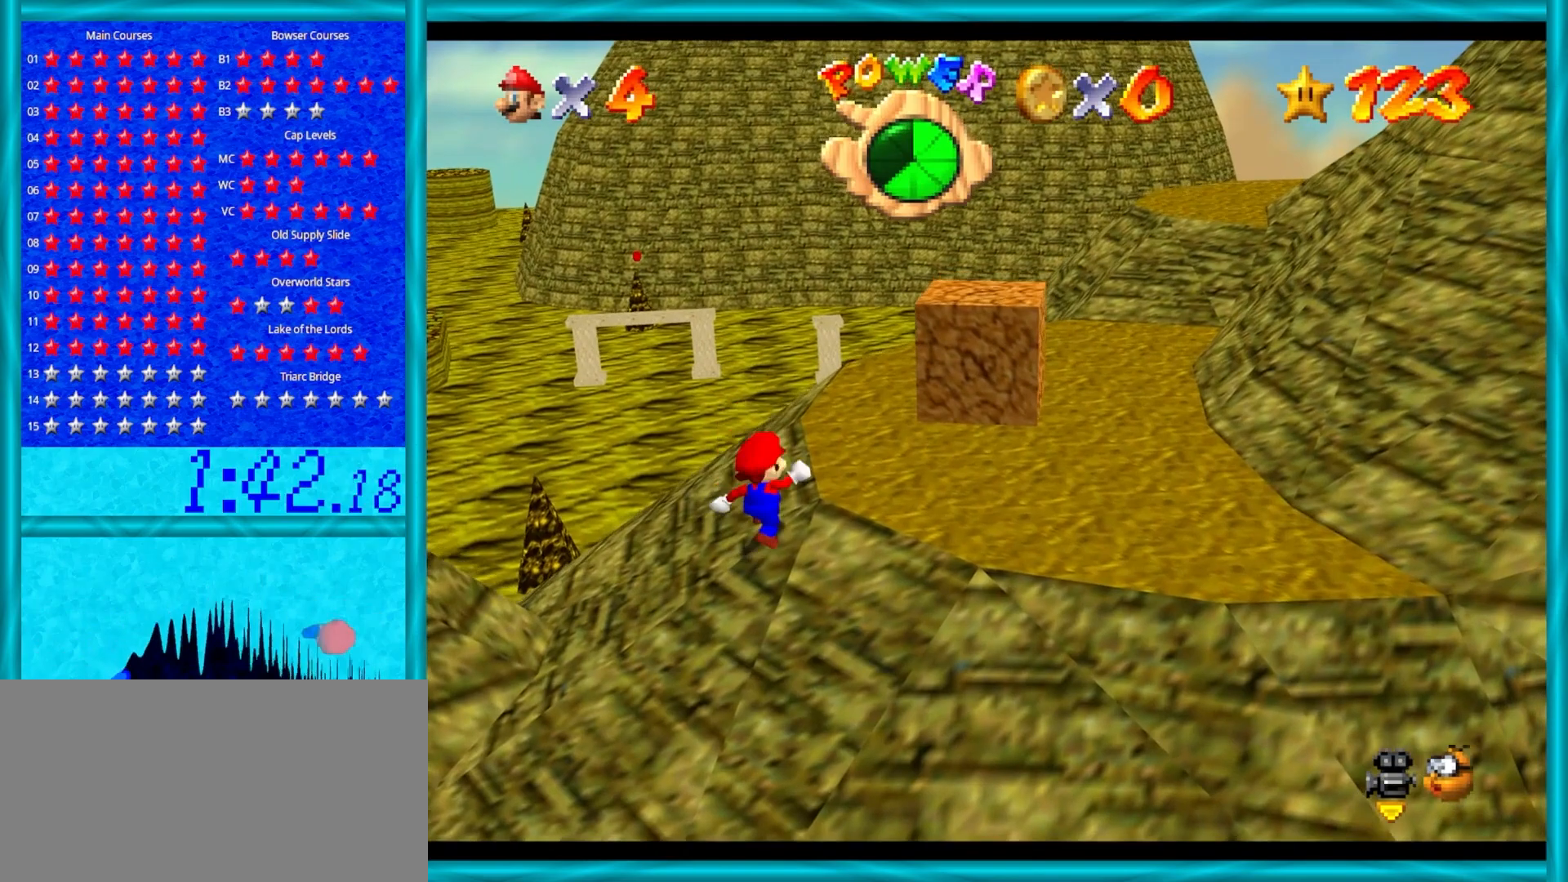
{"buttons": ["A"], "left_stick": "down-right", "events": [[33, "A", "down"], [250, "B", "down"], [483, "B", "up"], [483, "left_stick", "down-right"]]}
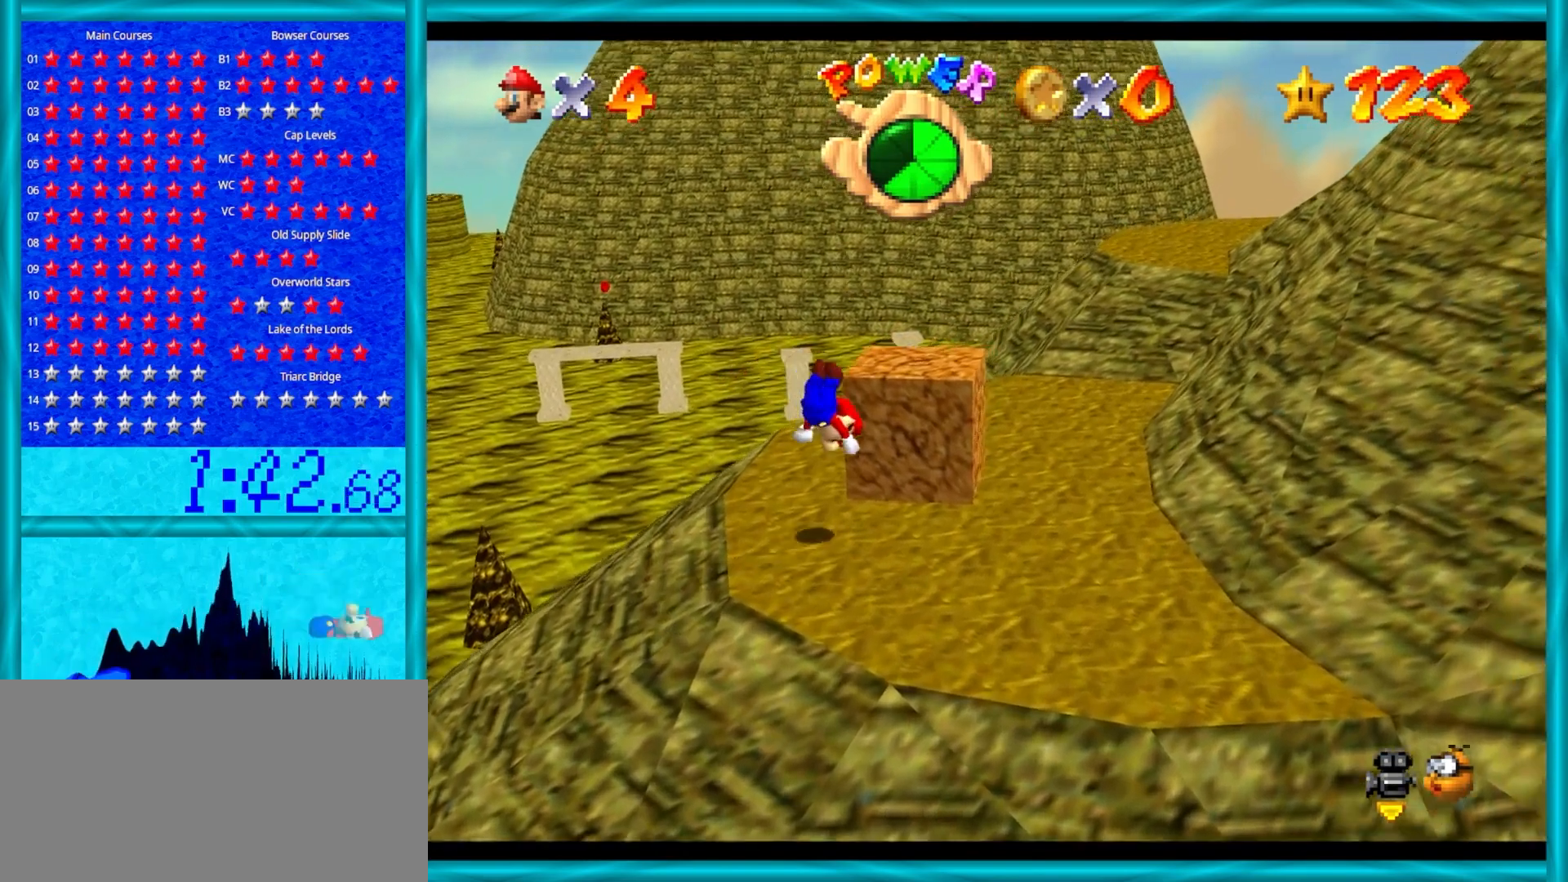
{"buttons": [], "left_stick": "center", "events": [[33, "left_stick", "down"], [50, "A", "up"], [317, "A", "down"], [383, "left_stick", "center"], [417, "A", "up"]]}
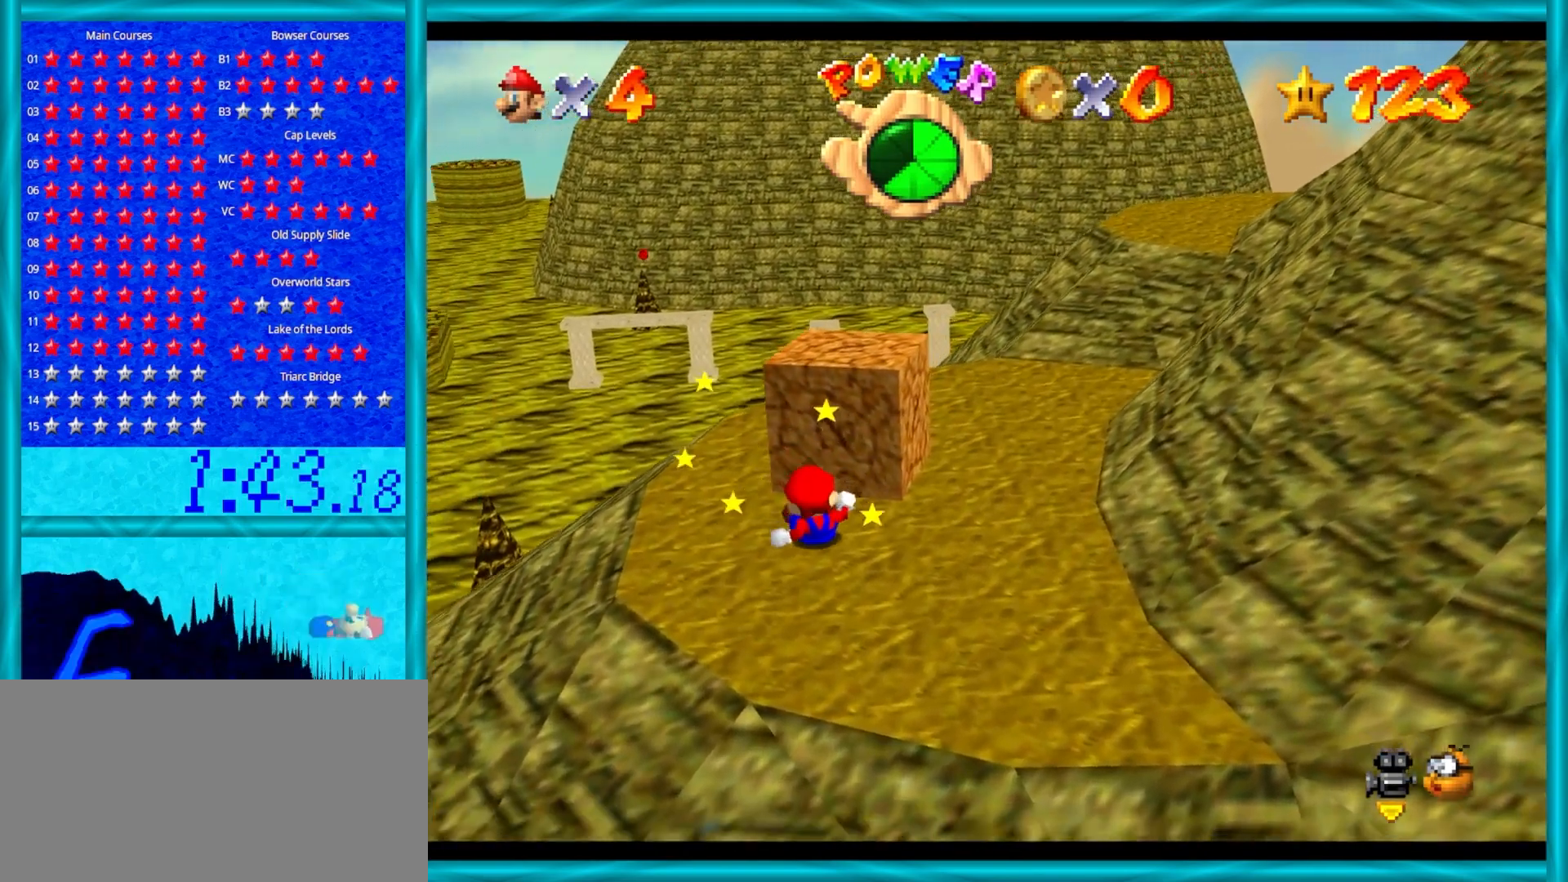
{"buttons": ["C_RIGHT"], "left_stick": "up-right", "events": [[117, "C_RIGHT", "down"], [267, "C_RIGHT", "up"], [267, "left_stick", "up-right"], [383, "C_RIGHT", "down"]]}
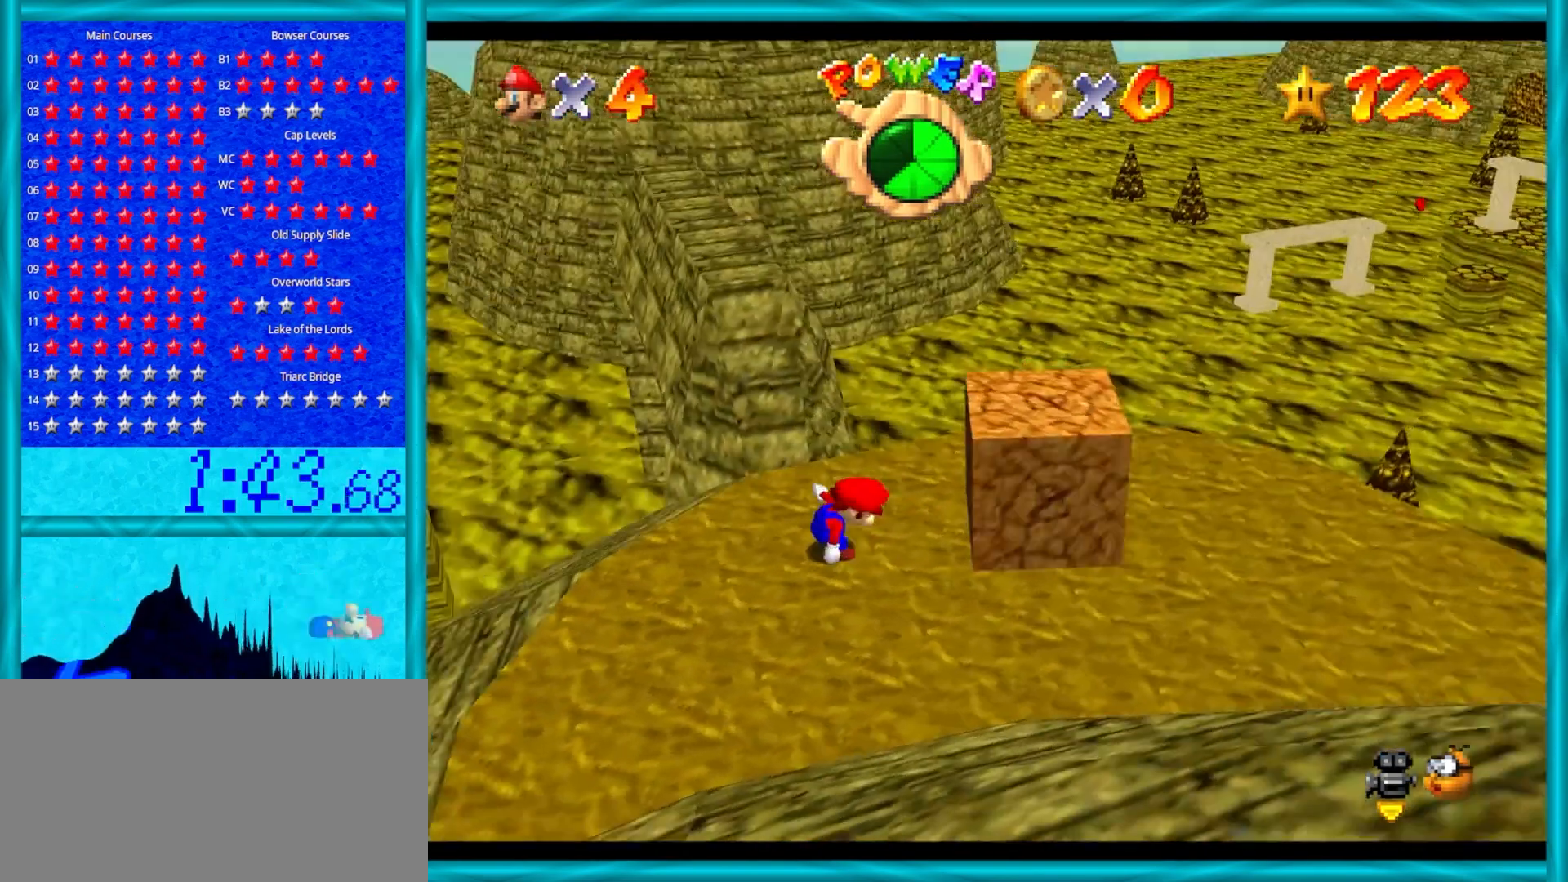
{"buttons": [], "left_stick": "down-right", "events": [[83, "C_RIGHT", "up"], [150, "C_RIGHT", "down"], [167, "left_stick", "right"], [267, "left_stick", "down-right"], [333, "C_RIGHT", "up"]]}
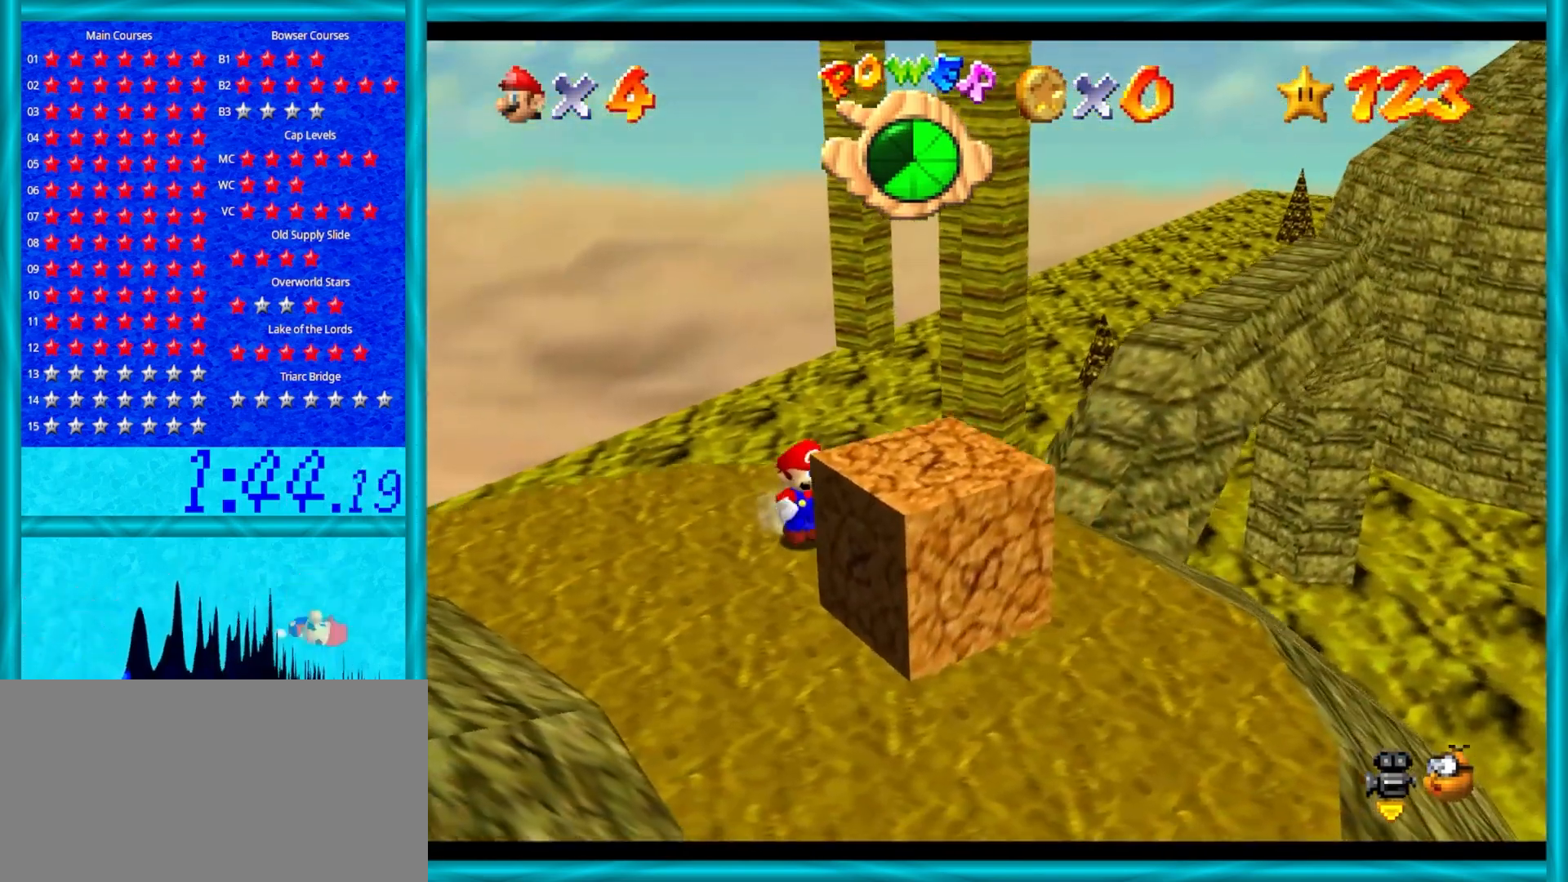
{"buttons": ["A"], "left_stick": "down-right", "events": [[67, "A", "down"]]}
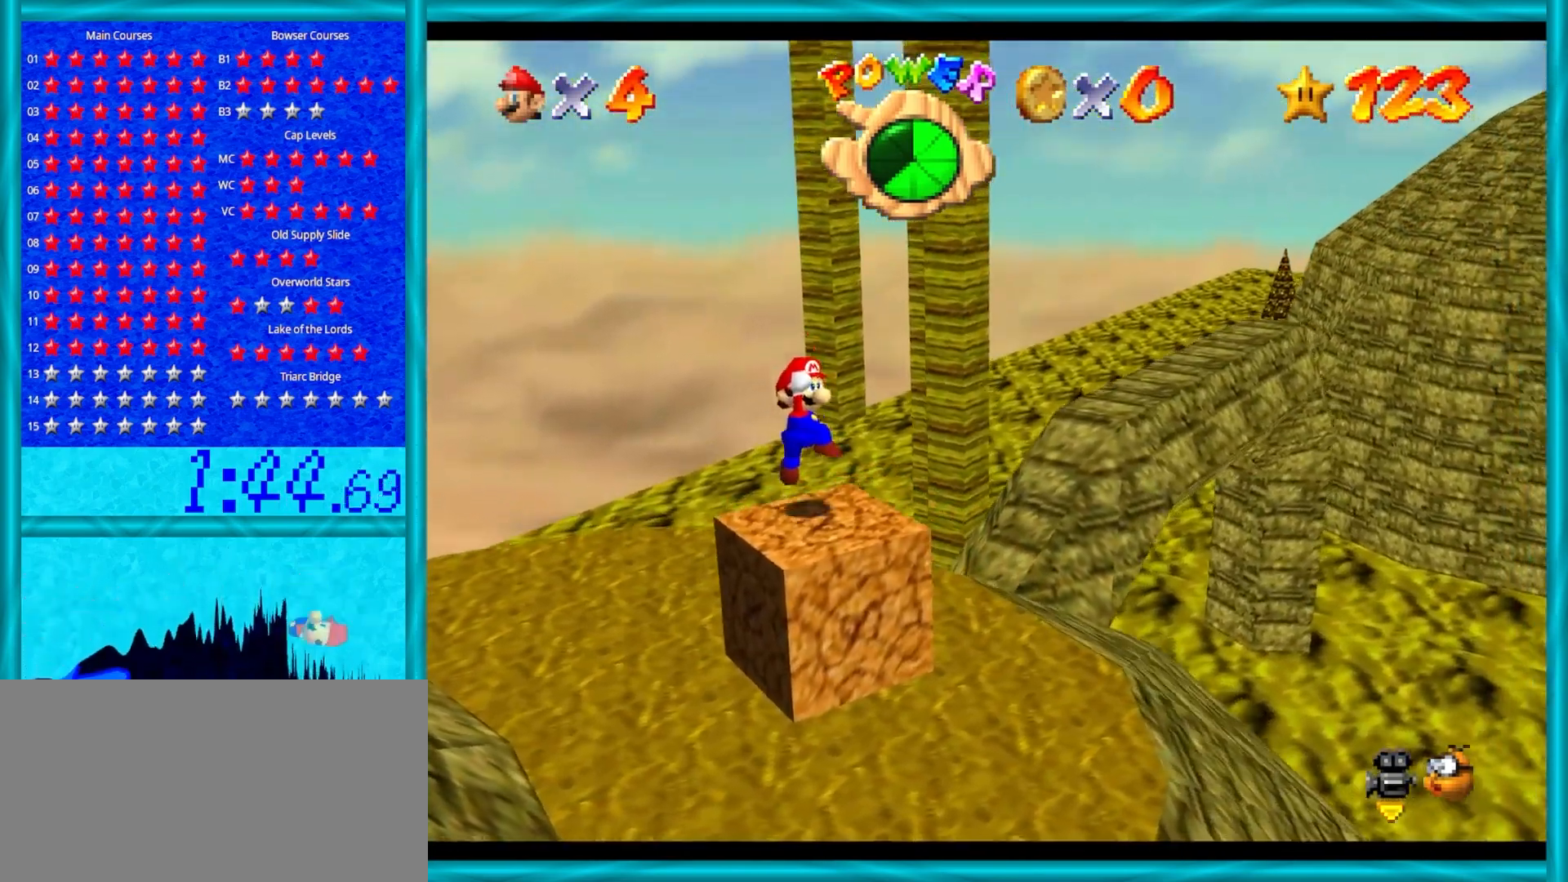
{"buttons": [], "left_stick": "center", "events": [[83, "Z", "down"], [83, "left_stick", "center"], [133, "A", "up"], [233, "Z", "up"]]}
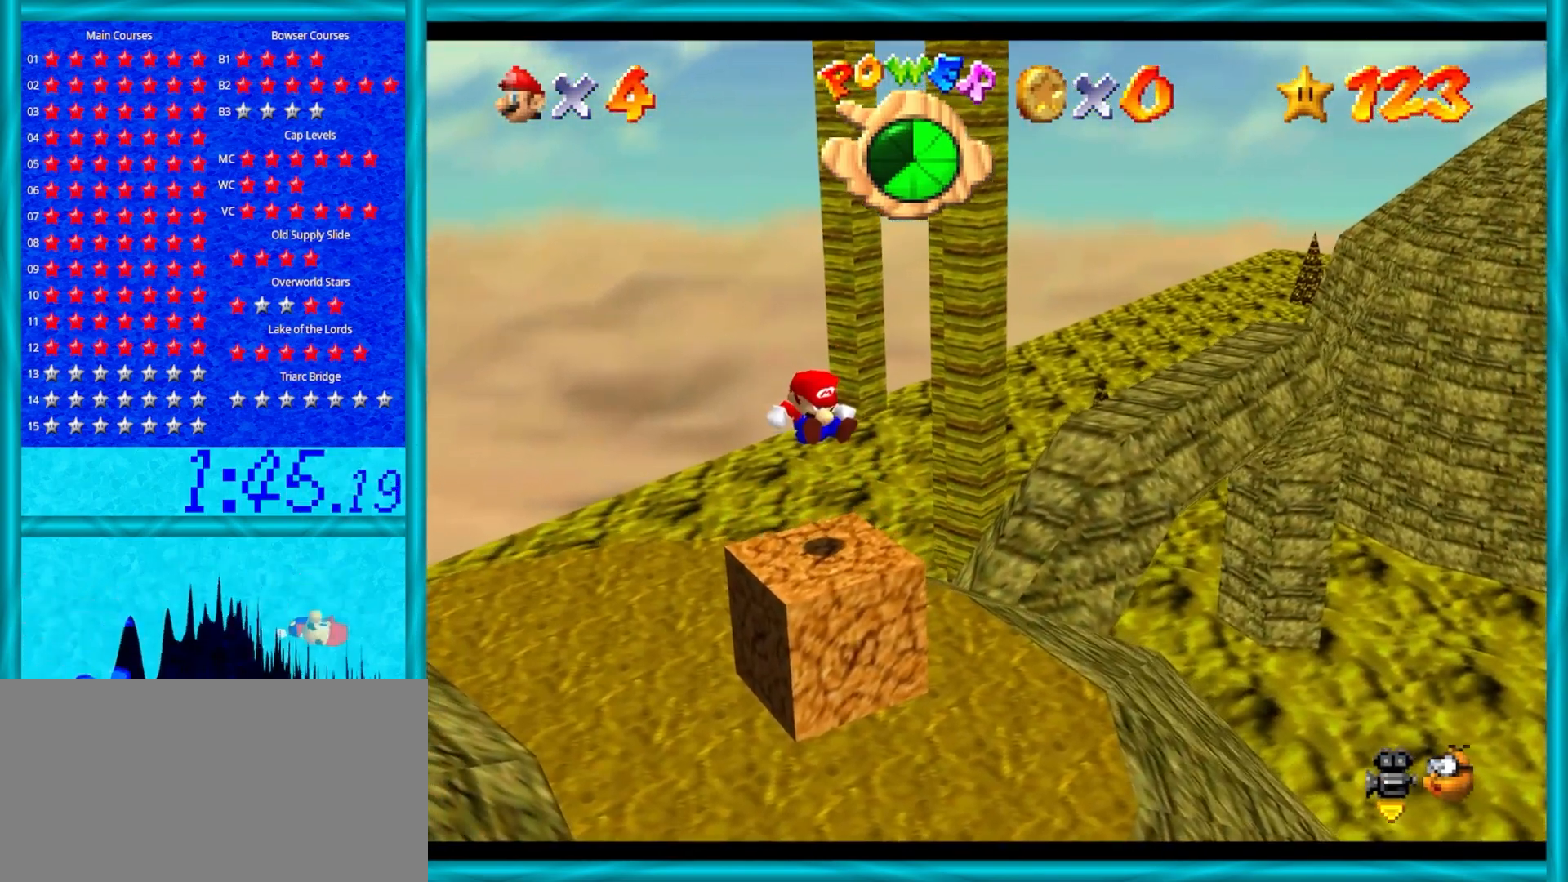
{"buttons": [], "left_stick": "center", "events": [[133, "B", "down"], [183, "B", "up"], [267, "B", "down"], [333, "B", "up"], [400, "B", "down"], [483, "B", "up"]]}